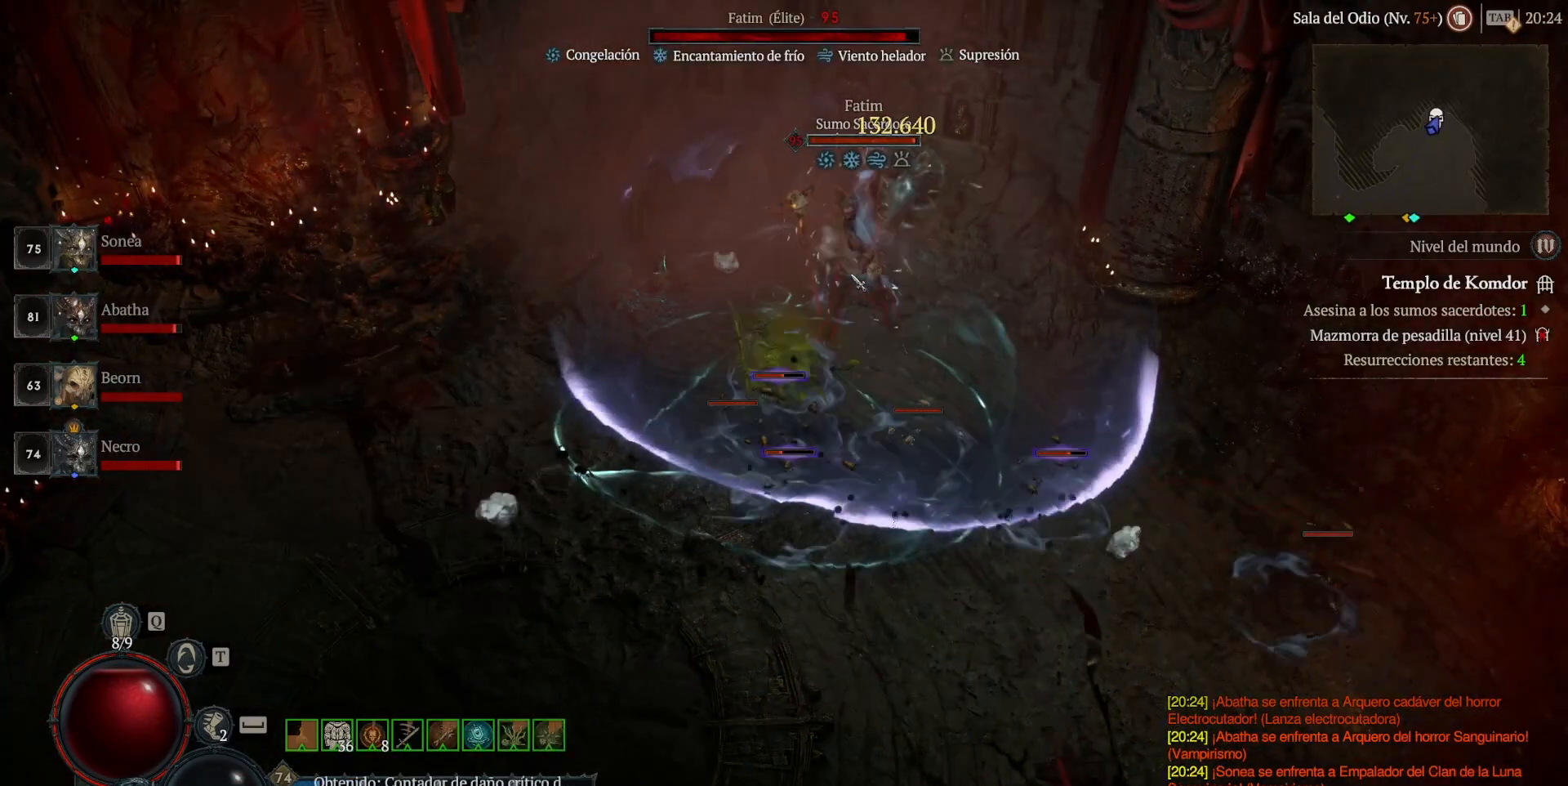
Gameplay with keyboard and mouse; each line is a JSON object with the keys and mouse buttons held at the frame after it. "events" lists presses ("down") and releases ("up") of "1", "2", "3", "4", "a", "caps_lock", "ctrl", "d", "down", "e", "escape", "f", "left", "q", "r", "right", "s", "shift", "space", "tab", "tilde", "up", "w", "mouse_left", "mouse_wheel" and "mouse_right" between this image and that frame as [ms after this image, input, new state], when the widget could be followed in between. "mouse_left", "mouse_wheel", "mouse_right" = the "left", "wheel", "right" buttons of the "mouse" list. No other keys are recorded. "wheel" means that the mouse wheel is clicked or scrolled. Not read: mouse_move.
{"keys": ["space"], "mouse": ["left"], "events": [[40, "mouse_right", "up"], [160, "mouse_right", "down"], [240, "mouse_right", "up"], [320, "shift", "up"], [440, "mouse_left", "down"], [440, "space", "down"]]}
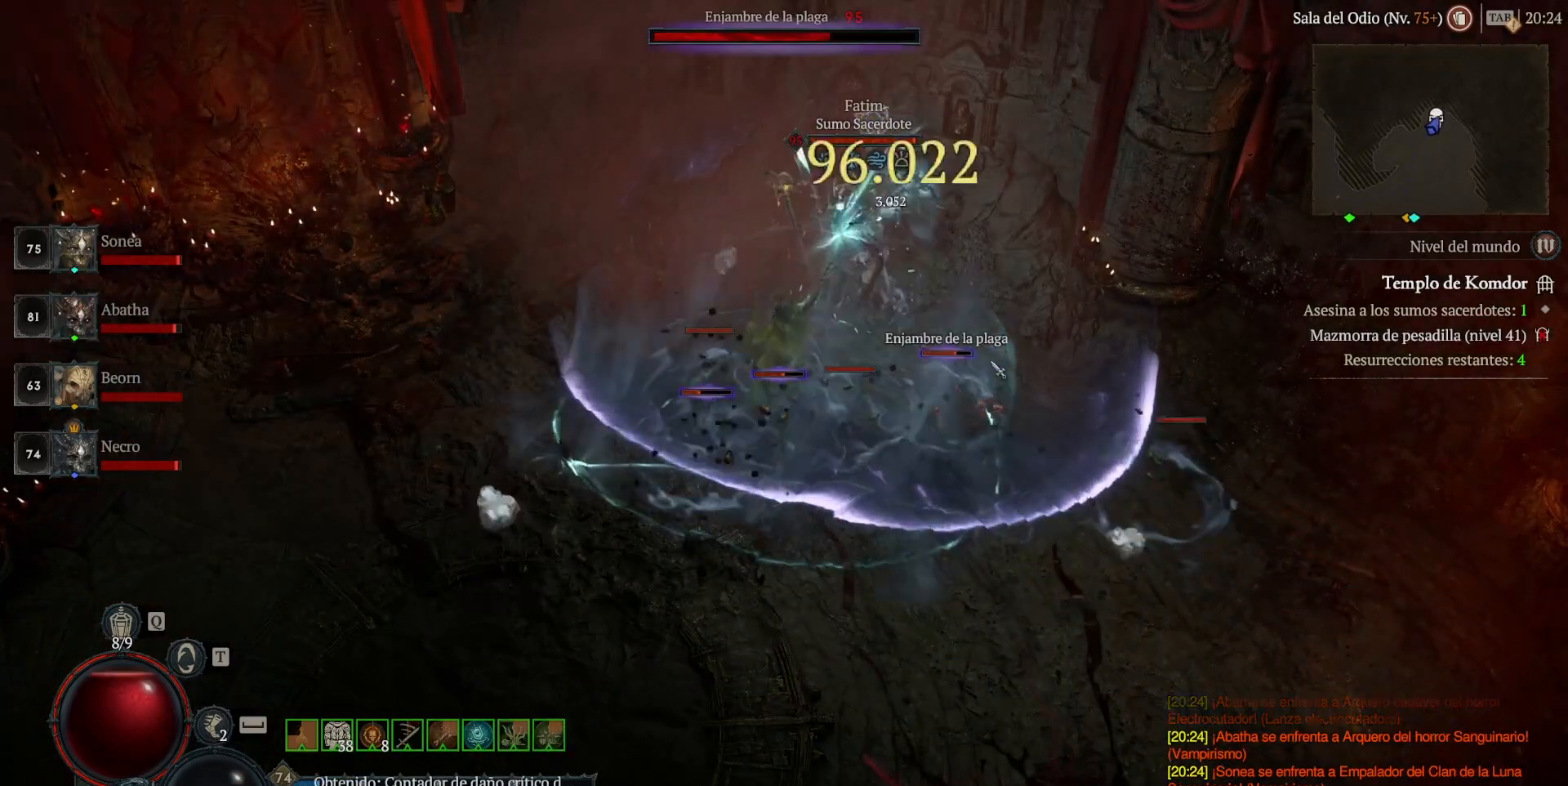
{"keys": ["shift"], "mouse": ["right"], "events": [[120, "space", "up"], [320, "mouse_left", "up"], [360, "shift", "down"], [440, "mouse_right", "down"]]}
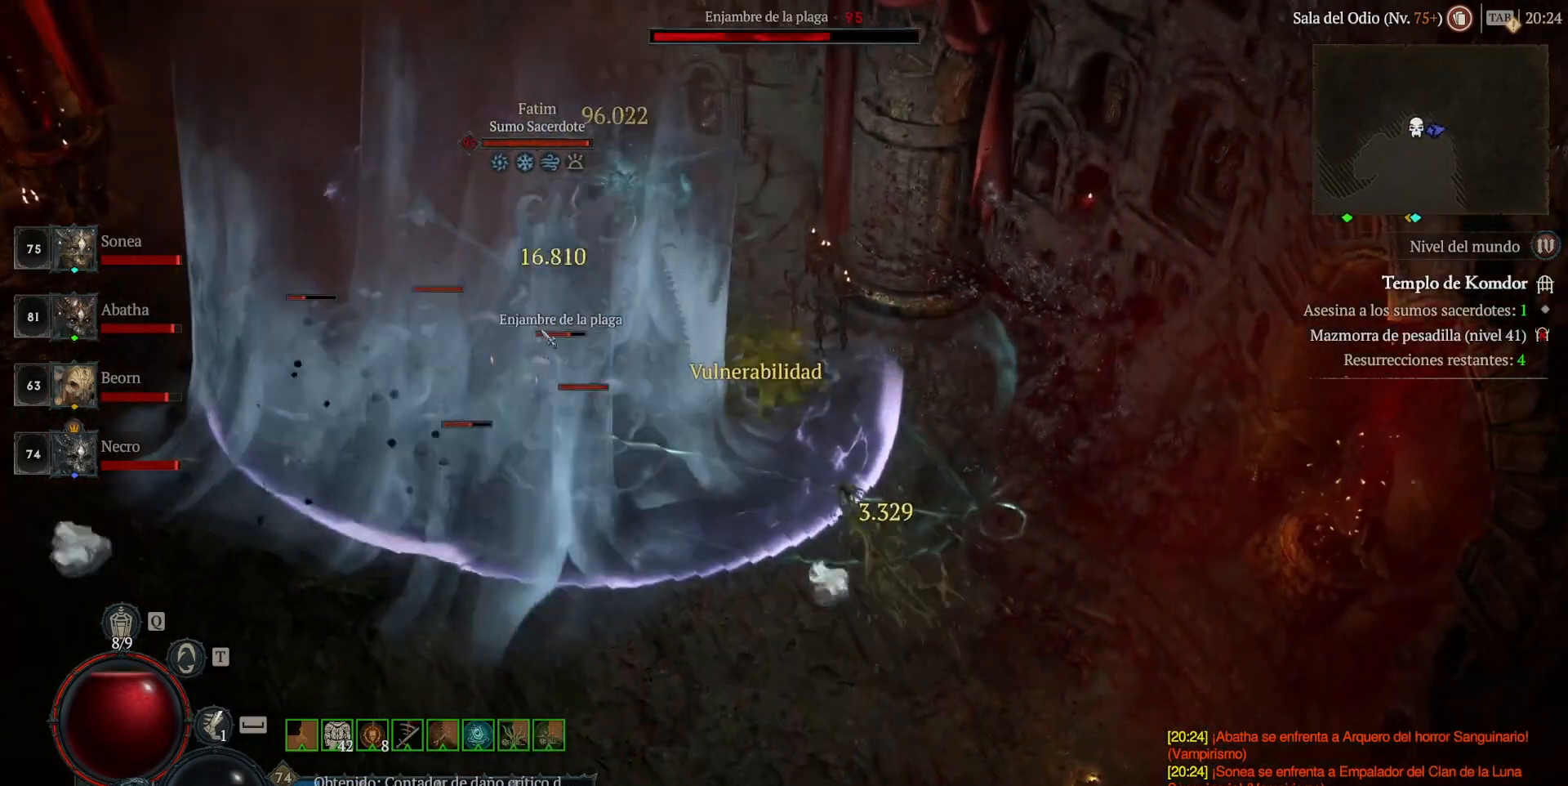
{"keys": ["shift"], "mouse": ["right"], "events": [[120, "mouse_right", "up"], [200, "mouse_right", "down"], [320, "mouse_right", "up"], [480, "mouse_right", "down"]]}
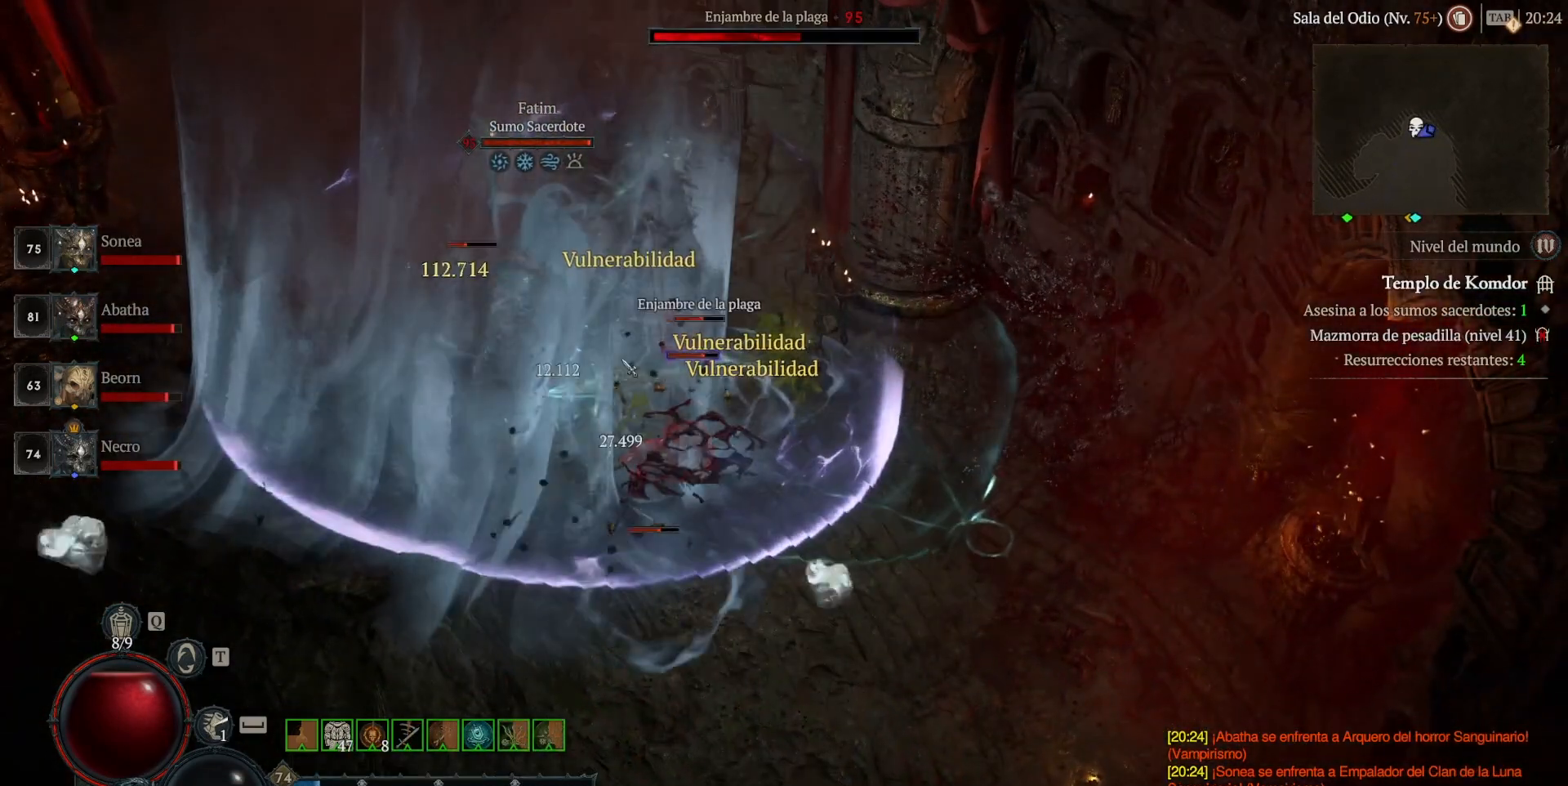
{"keys": [], "mouse": ["left"], "events": [[160, "mouse_right", "up"], [400, "shift", "up"], [440, "mouse_left", "down"]]}
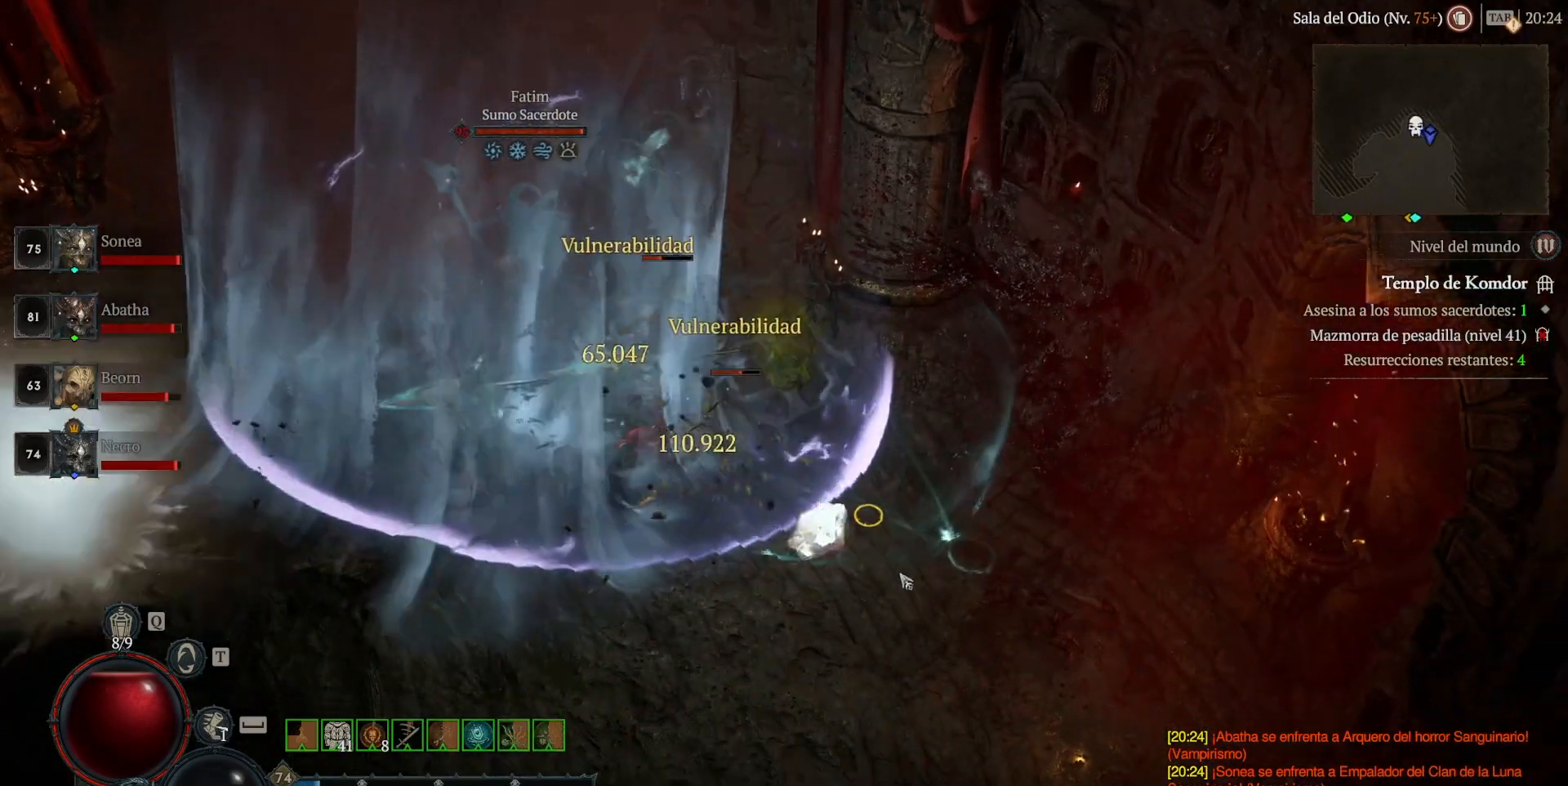
{"keys": [], "mouse": ["left"], "events": [[40, "space", "down"], [200, "space", "up"], [280, "mouse_left", "up"], [400, "mouse_left", "down"]]}
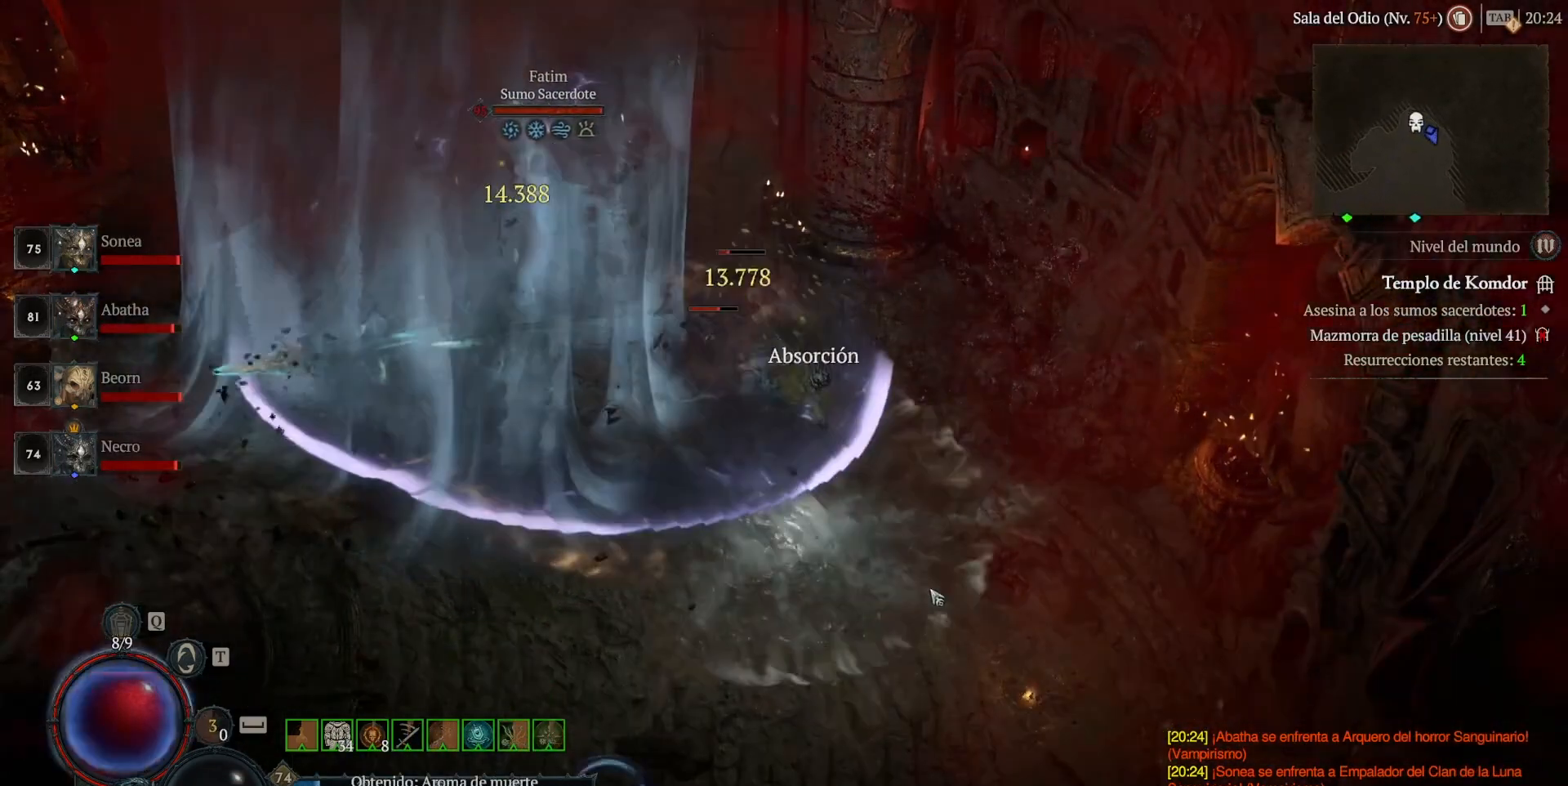
{"keys": [], "mouse": ["left"], "events": [[240, "2", "down"], [360, "2", "up"], [360, "mouse_left", "up"], [480, "mouse_left", "down"]]}
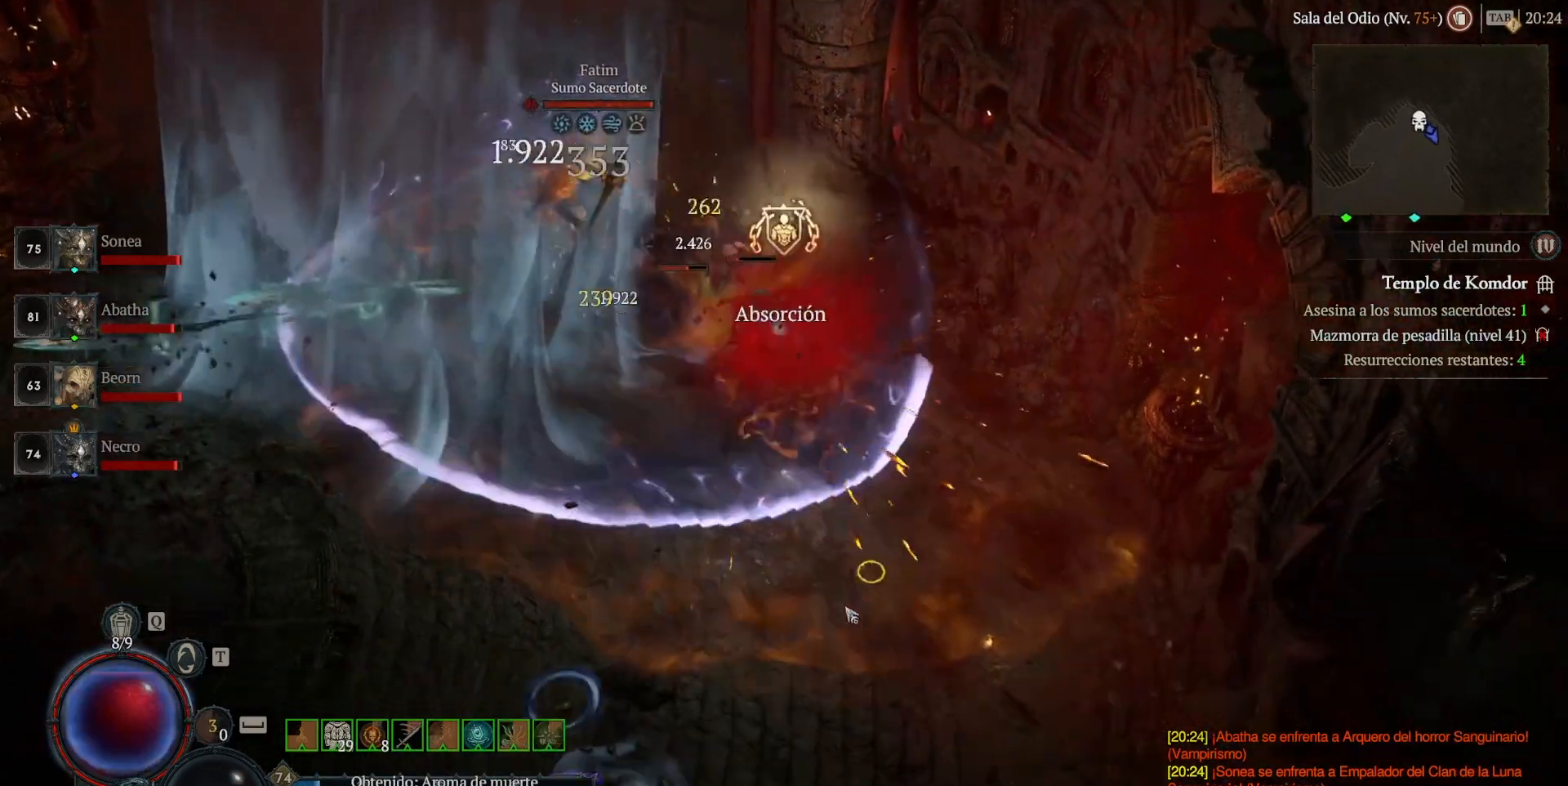
{"keys": [], "mouse": ["left"], "events": []}
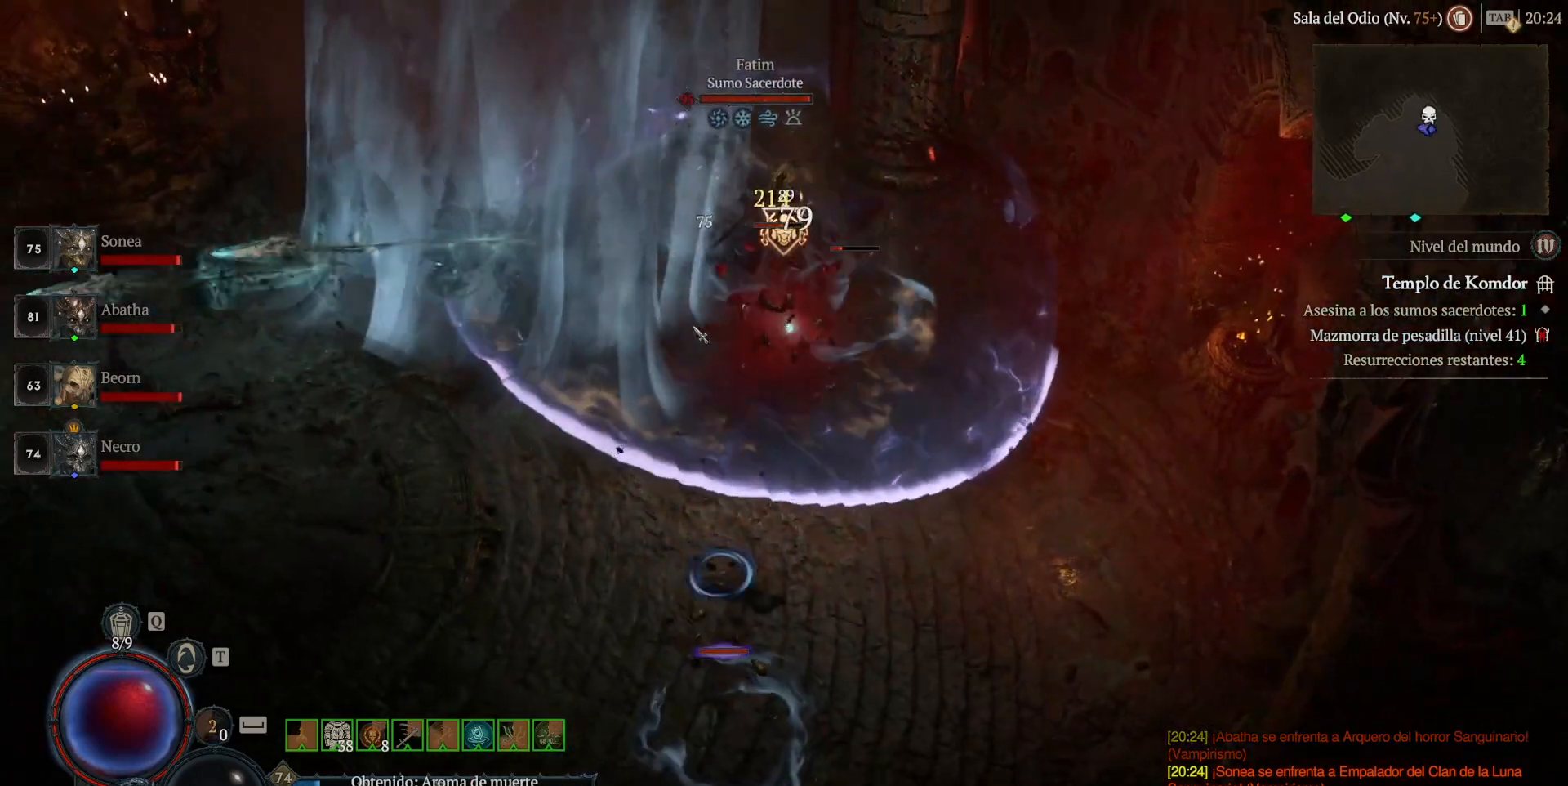
{"keys": [], "mouse": ["left"], "events": []}
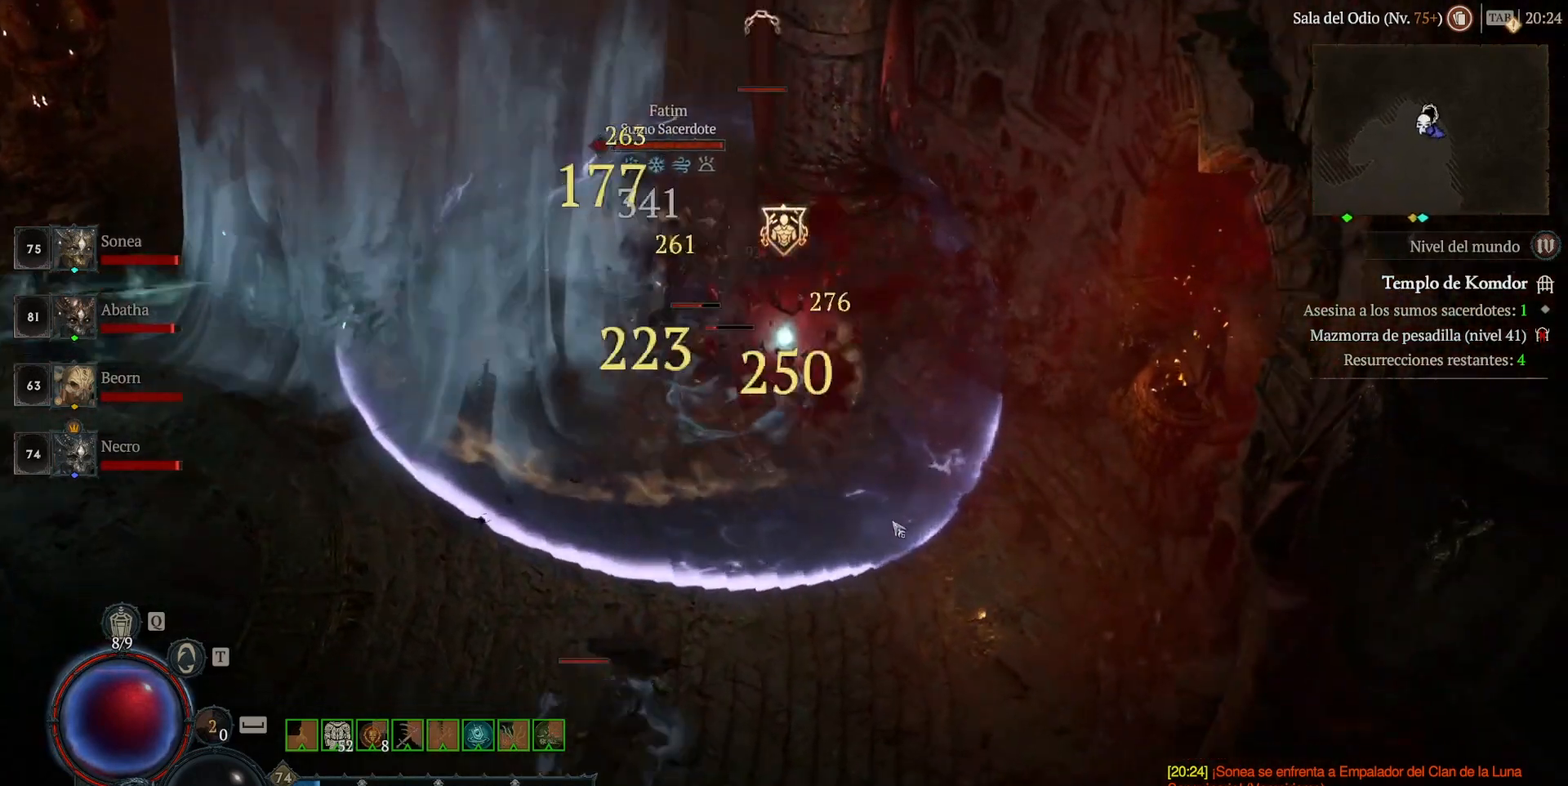
{"keys": [], "mouse": ["left"], "events": []}
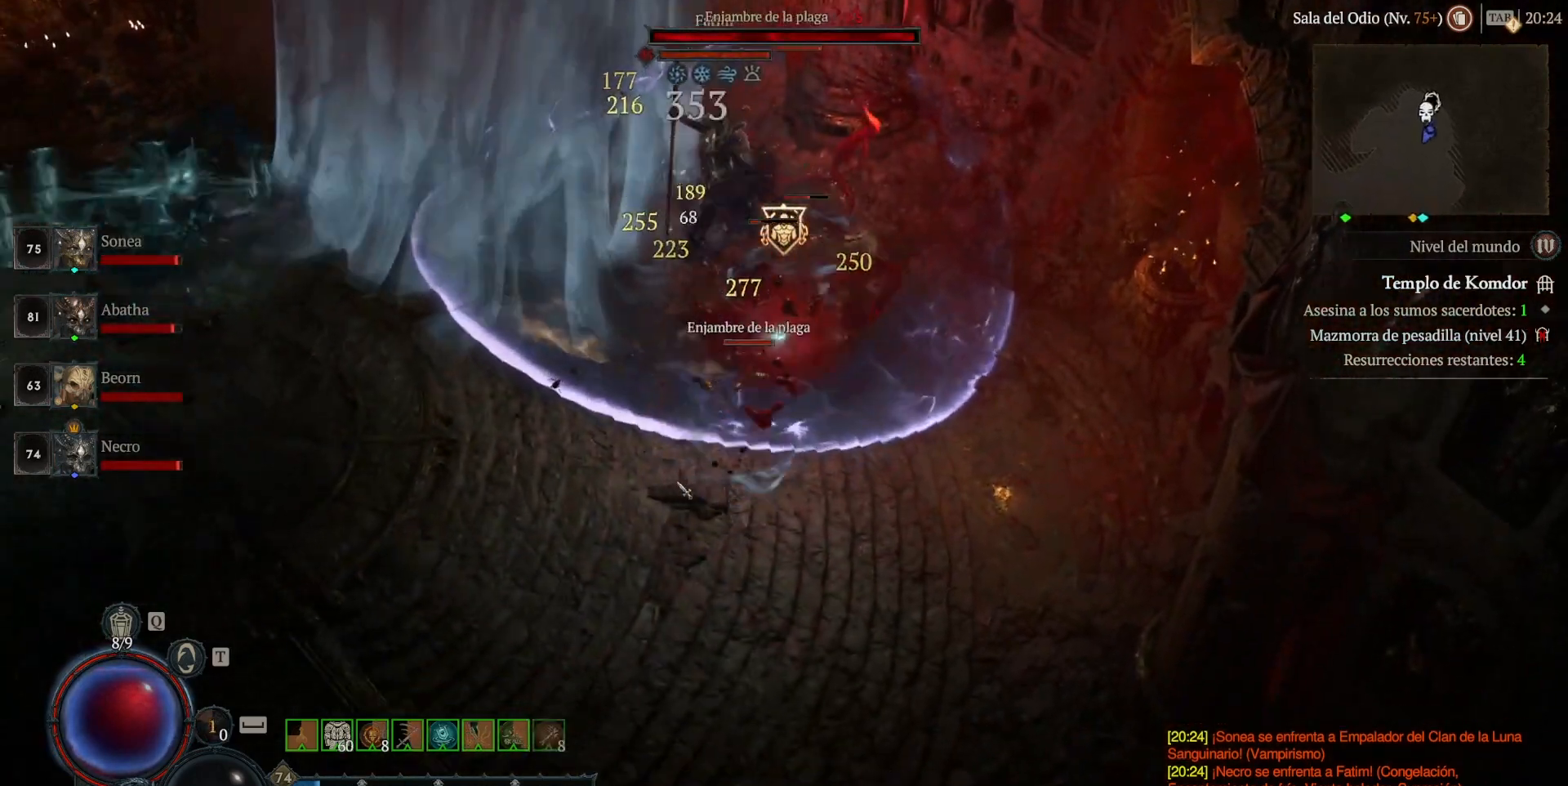
{"keys": [], "mouse": ["left"], "events": []}
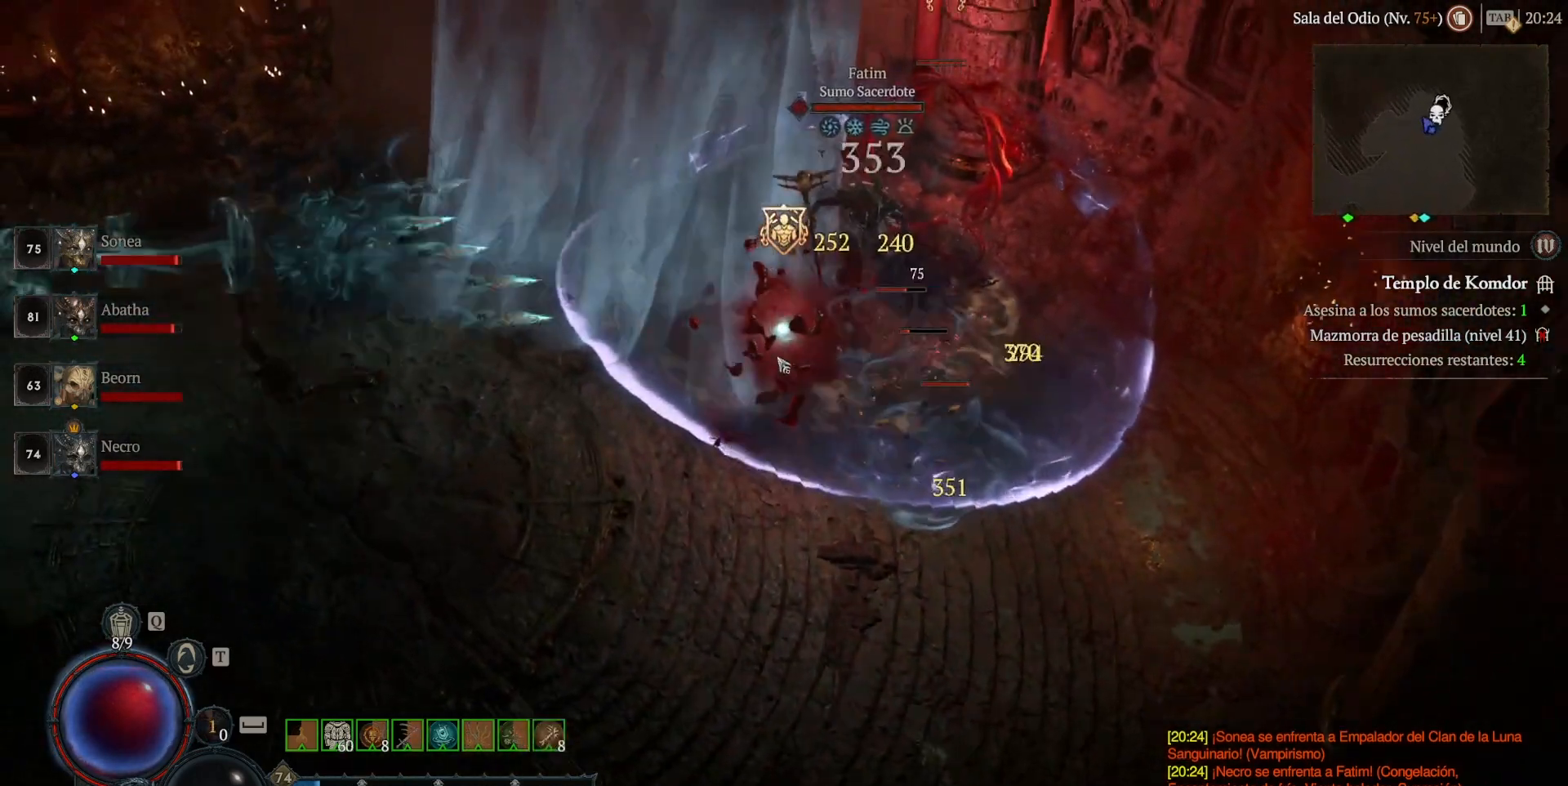
{"keys": ["shift"], "mouse": ["right"], "events": [[280, "mouse_left", "up"], [400, "shift", "down"], [440, "mouse_right", "down"]]}
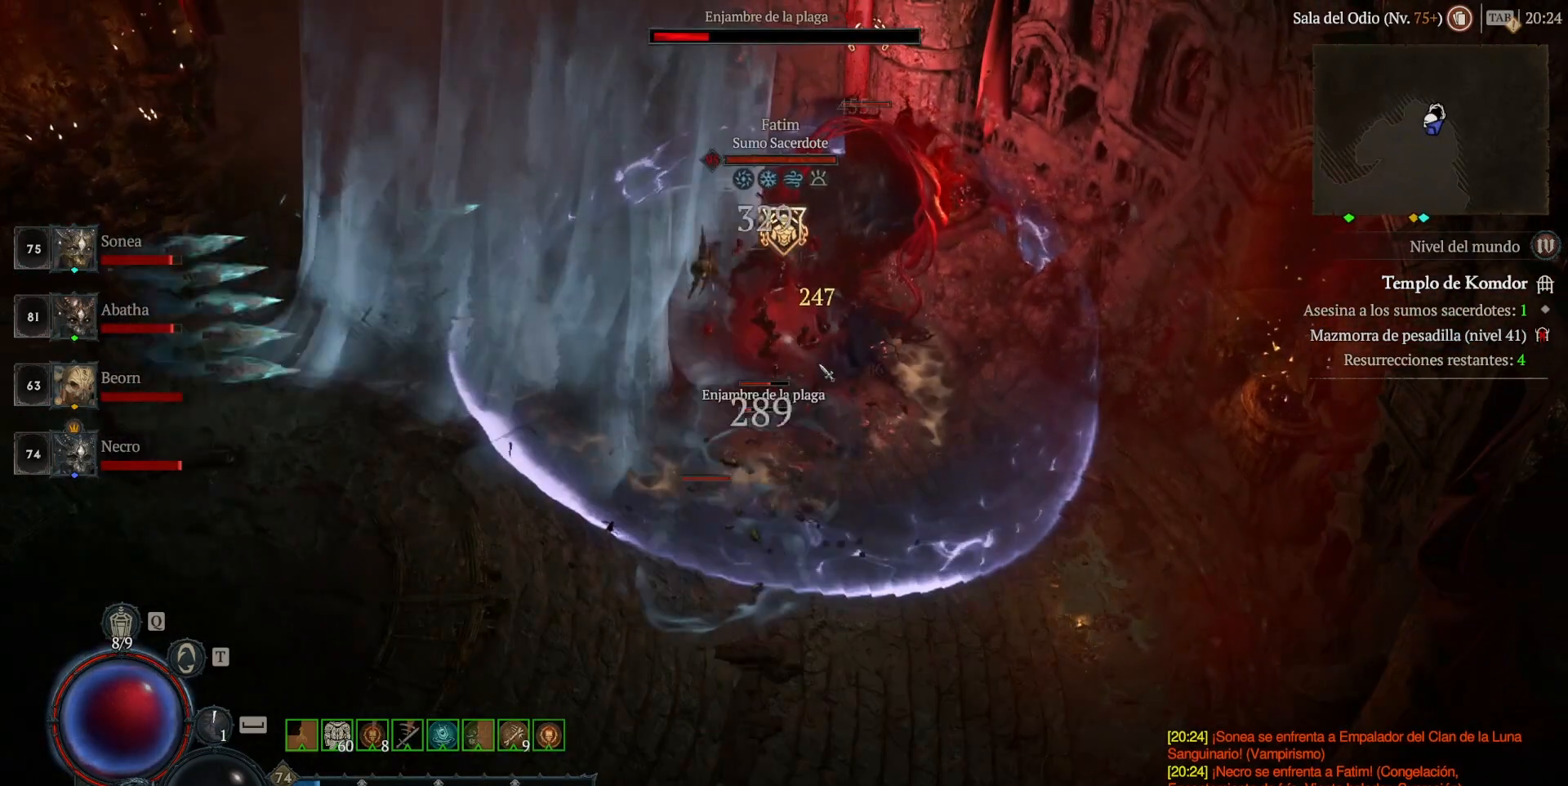
{"keys": [], "mouse": ["left"], "events": [[80, "mouse_right", "up"], [240, "shift", "up"], [360, "mouse_left", "down"]]}
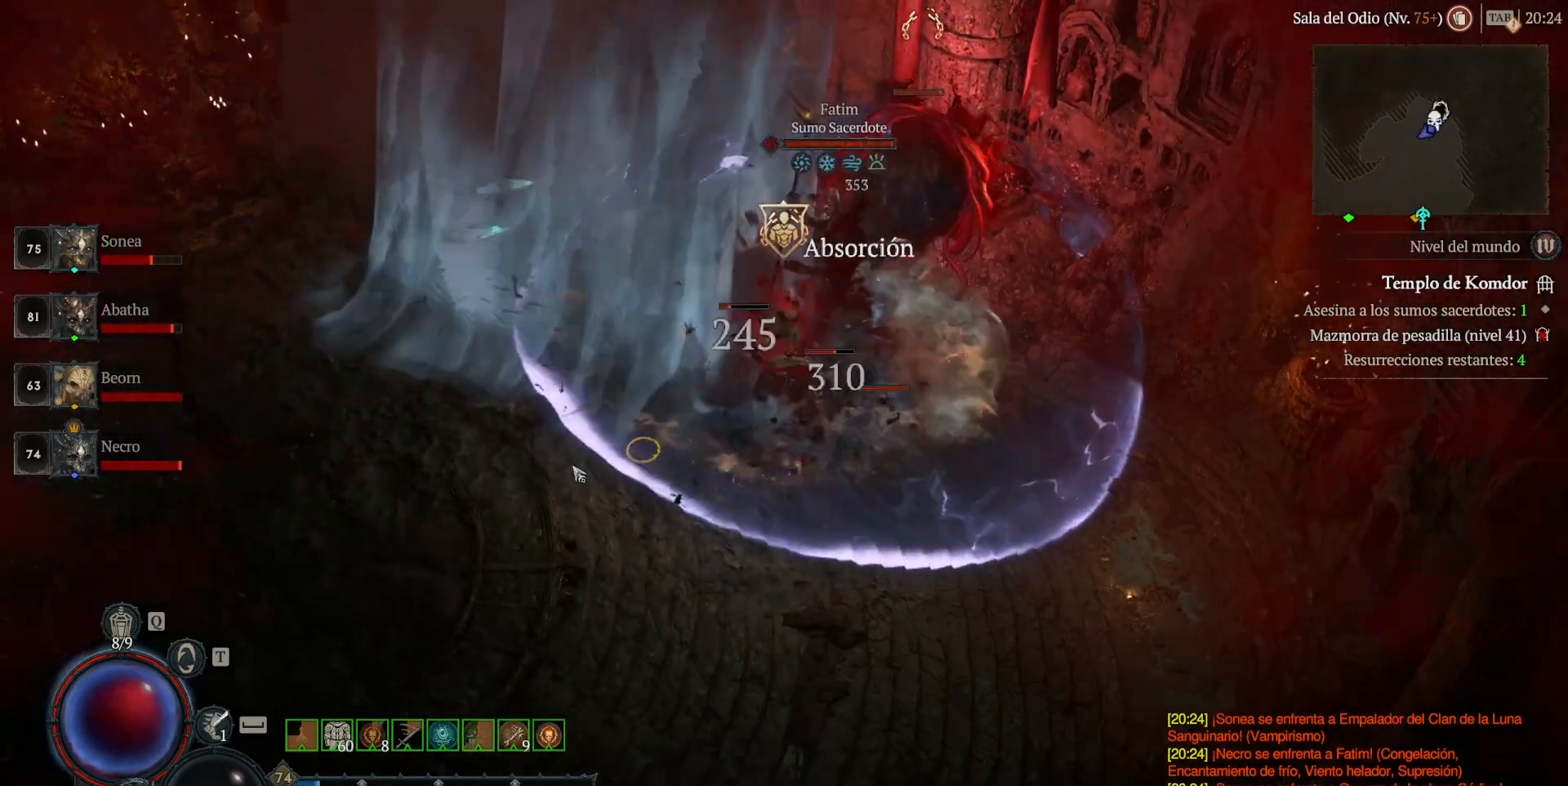
{"keys": ["shift"], "mouse": ["right"], "events": [[40, "mouse_left", "up"], [40, "shift", "down"], [160, "mouse_right", "down"], [320, "mouse_right", "up"], [440, "mouse_right", "down"]]}
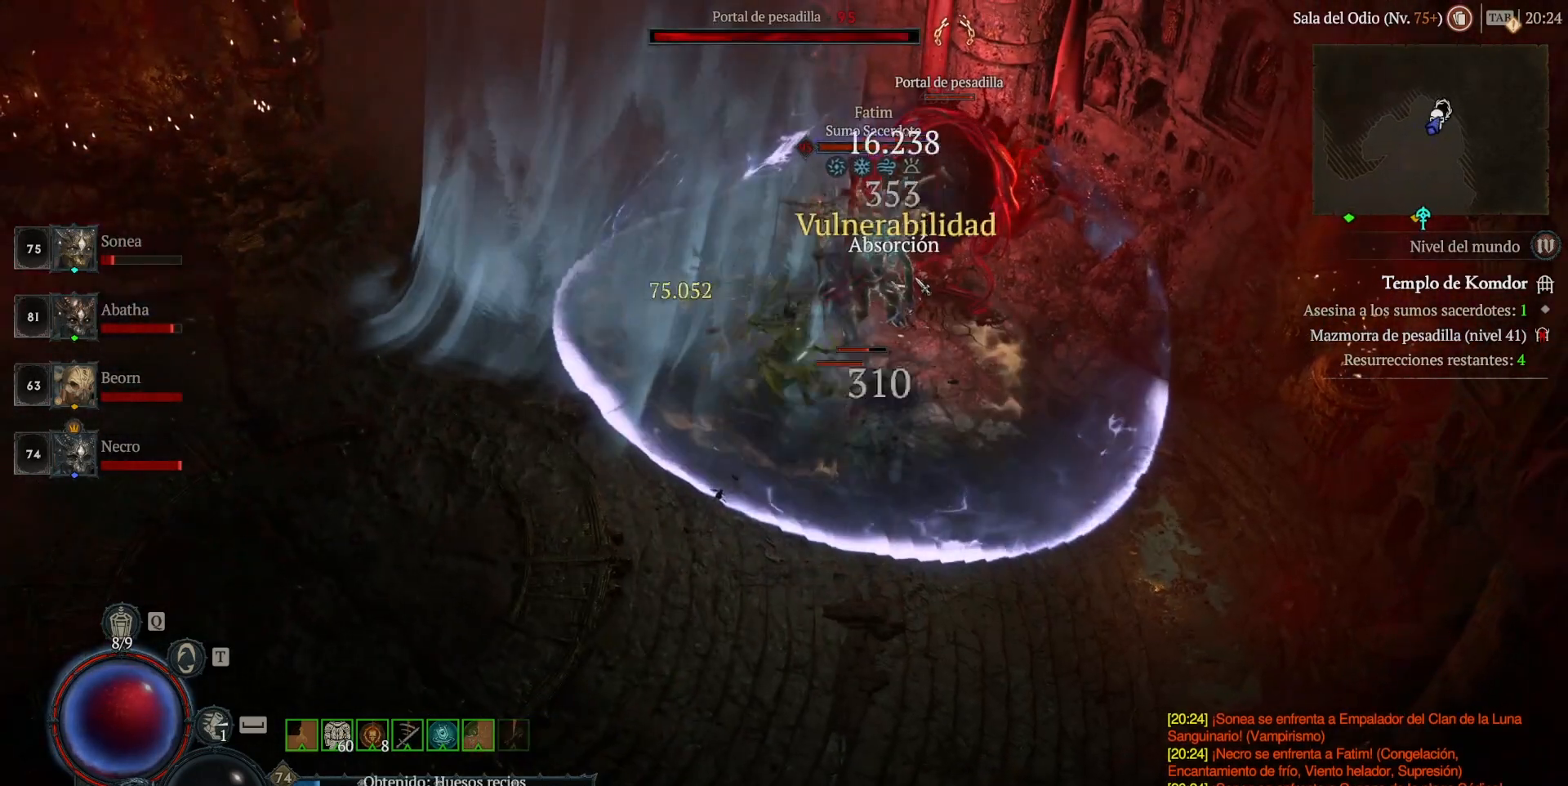
{"keys": ["shift"], "mouse": ["right"], "events": [[80, "mouse_right", "up"], [200, "mouse_right", "down"], [320, "mouse_right", "up"], [400, "mouse_right", "down"]]}
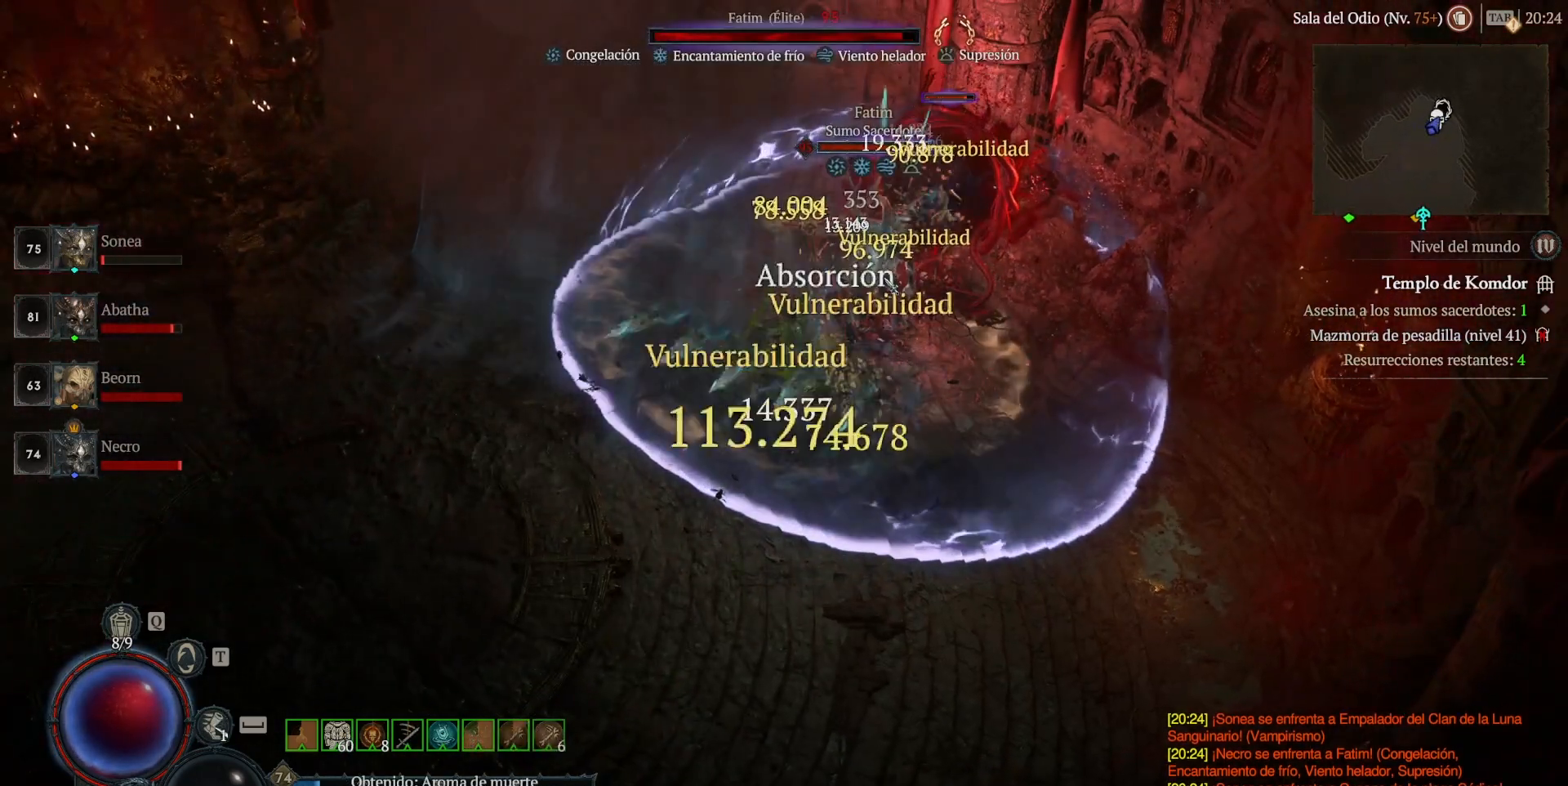
{"keys": ["shift"], "mouse": [], "events": [[40, "mouse_right", "up"], [120, "mouse_right", "down"], [240, "mouse_right", "up"], [360, "mouse_right", "down"], [480, "mouse_right", "up"]]}
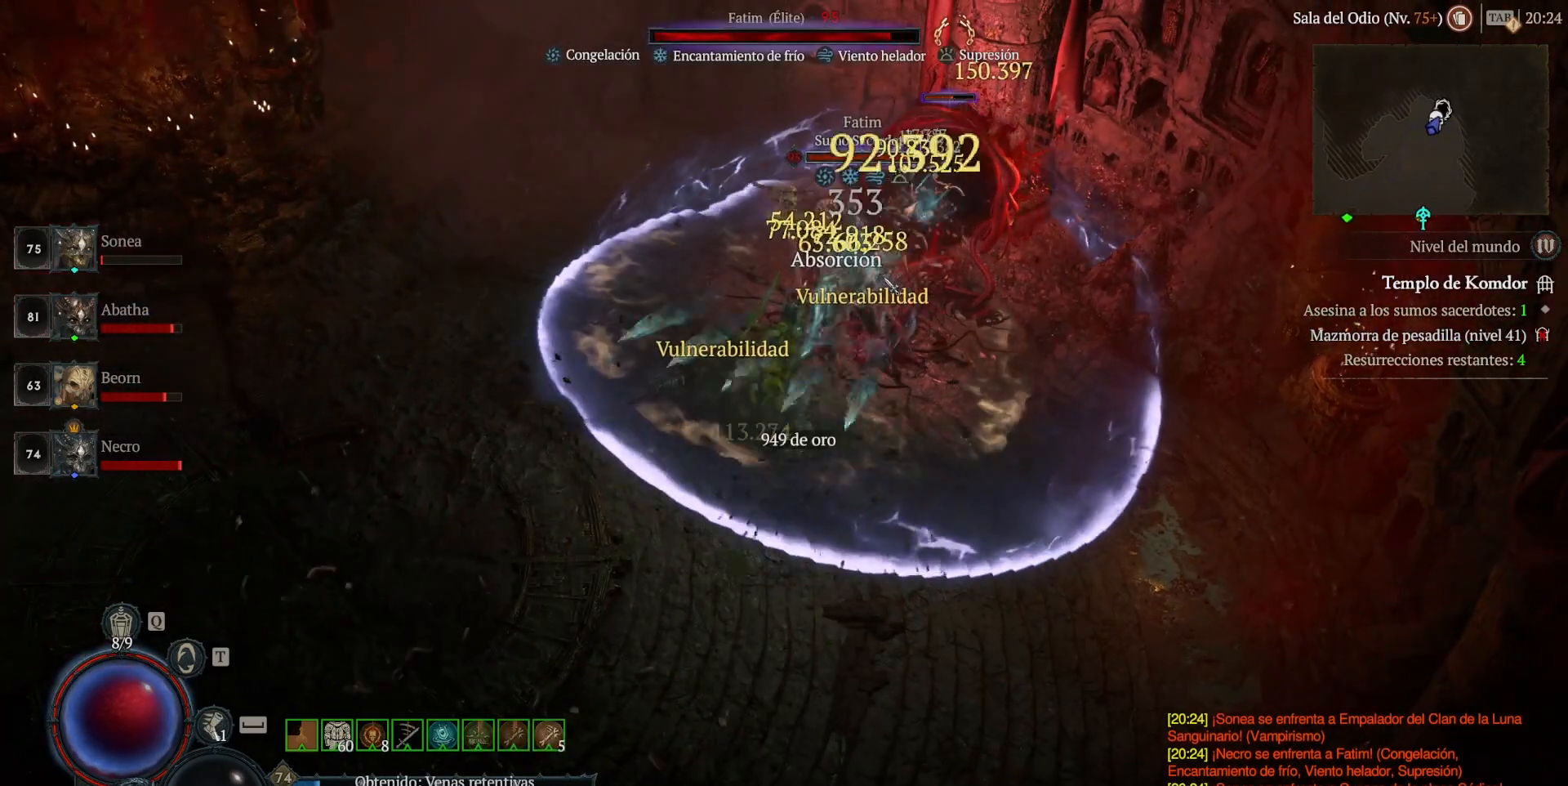
{"keys": ["shift"], "mouse": [], "events": [[120, "mouse_right", "down"], [240, "mouse_right", "up"], [360, "mouse_right", "down"], [480, "mouse_right", "up"]]}
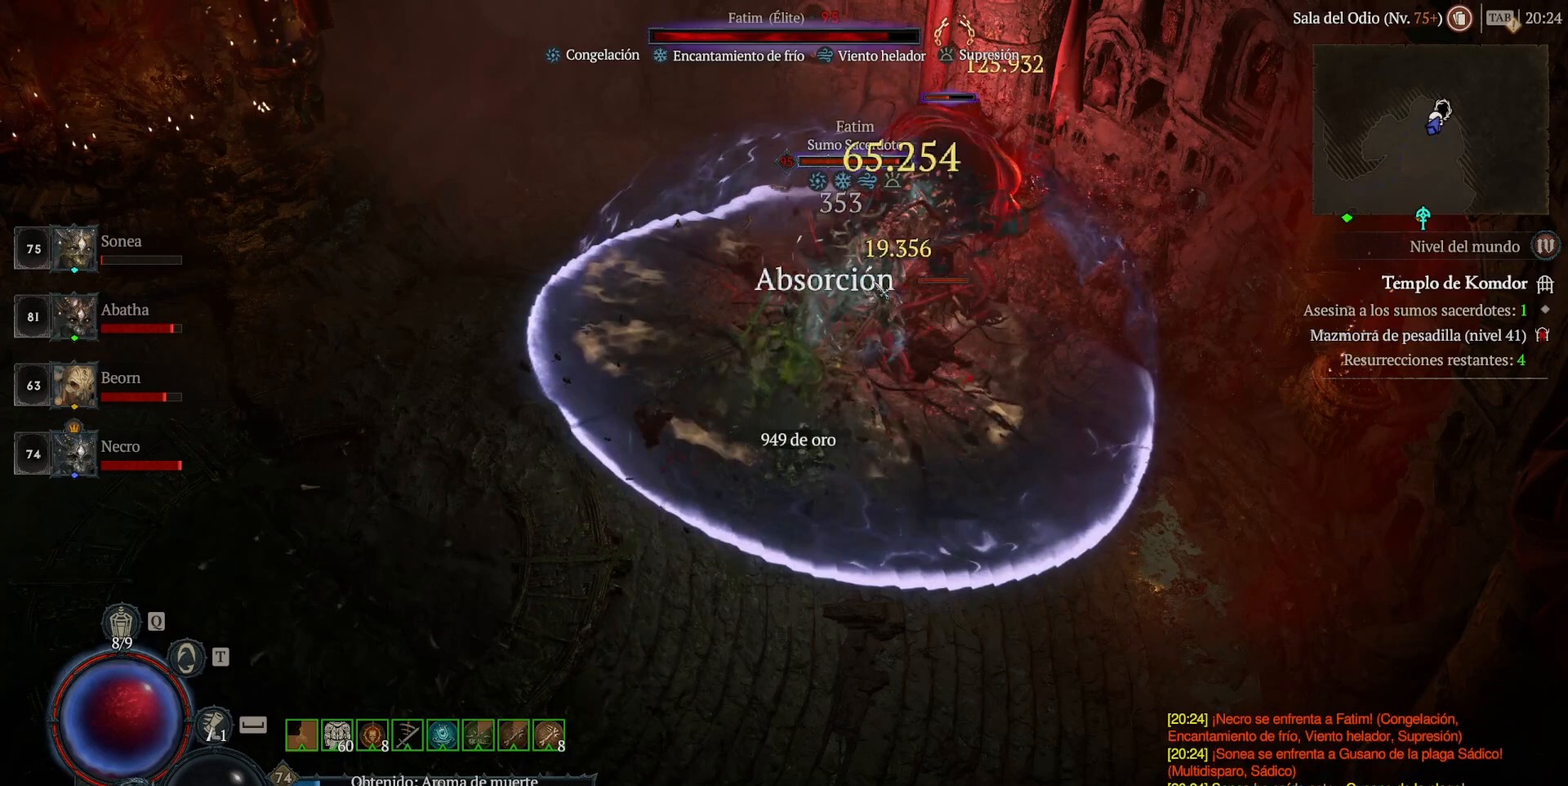
{"keys": ["shift"], "mouse": [], "events": [[40, "mouse_right", "down"], [240, "mouse_right", "up"], [280, "mouse_right", "down"], [480, "mouse_right", "up"]]}
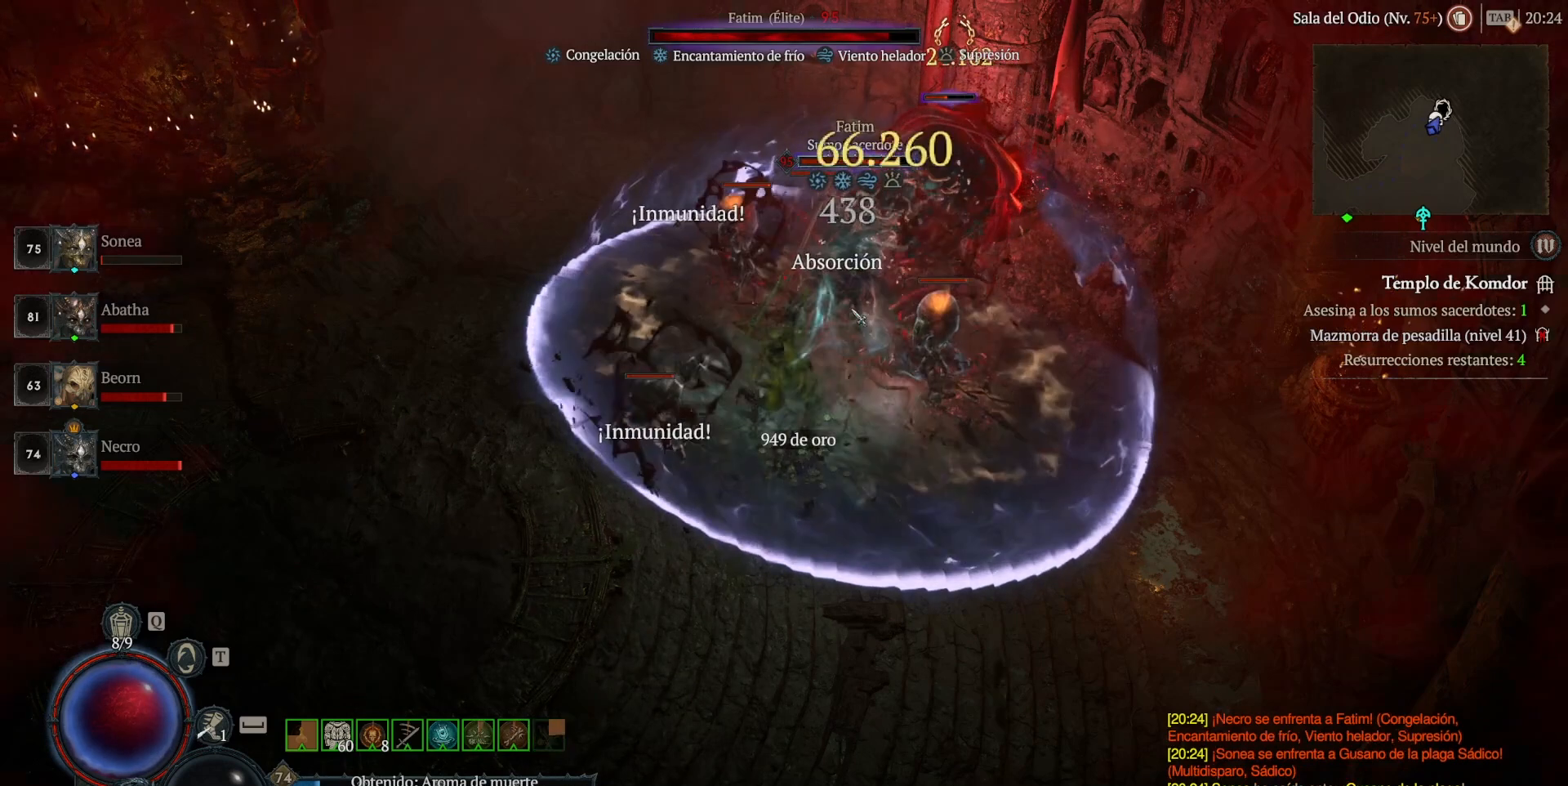
{"keys": ["shift"], "mouse": ["right"], "events": [[40, "mouse_right", "down"], [240, "mouse_right", "up"], [280, "mouse_right", "down"], [480, "mouse_right", "up"], [520, "mouse_right", "down"]]}
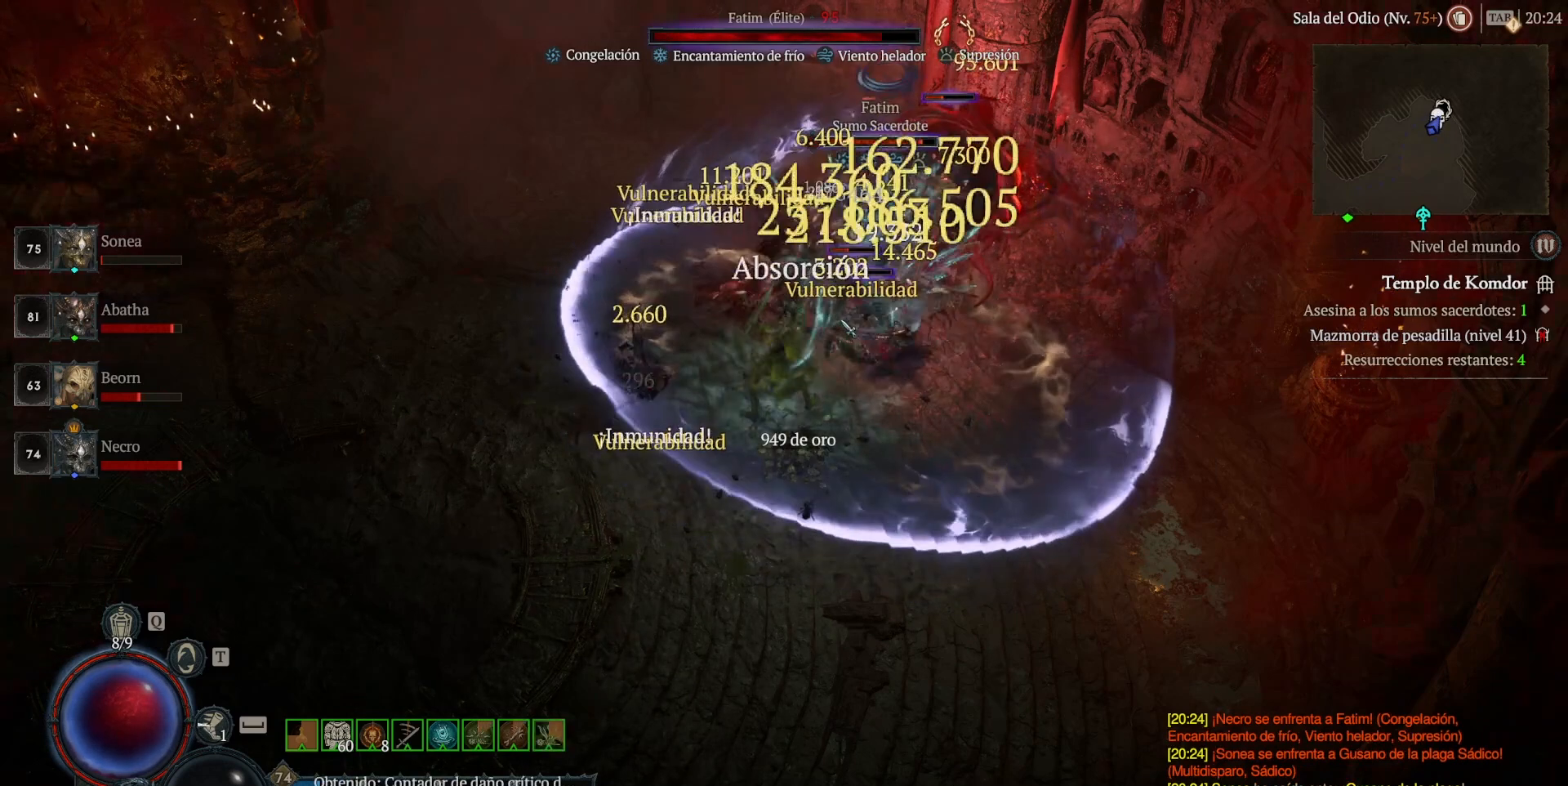
{"keys": ["shift"], "mouse": [], "events": [[160, "mouse_right", "up"], [240, "mouse_right", "down"], [440, "mouse_right", "up"]]}
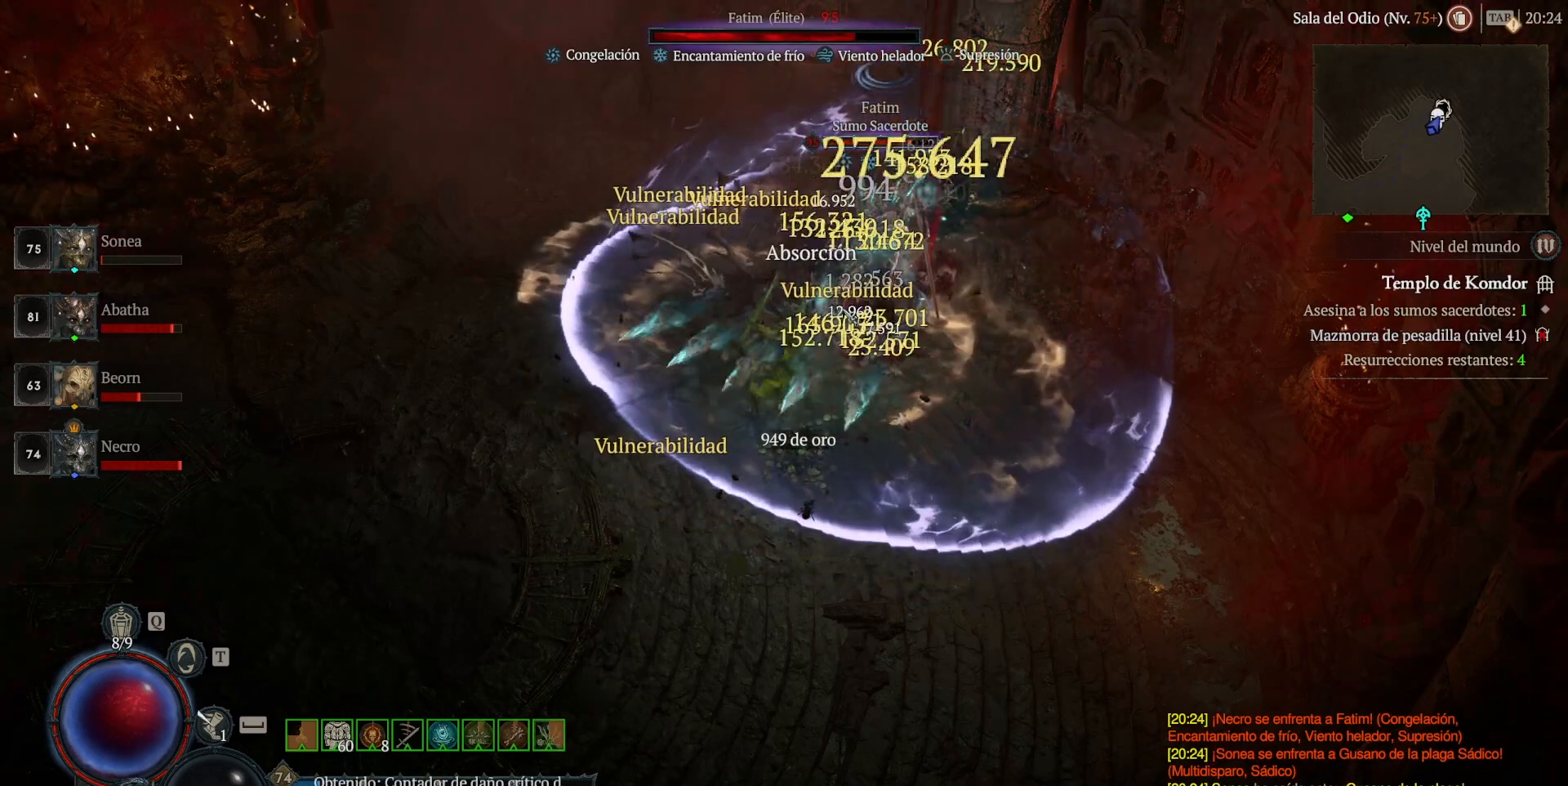
{"keys": ["shift"], "mouse": ["right"], "events": [[40, "mouse_right", "down"], [160, "mouse_right", "up"], [280, "mouse_right", "down"], [400, "mouse_right", "up"], [480, "mouse_right", "down"]]}
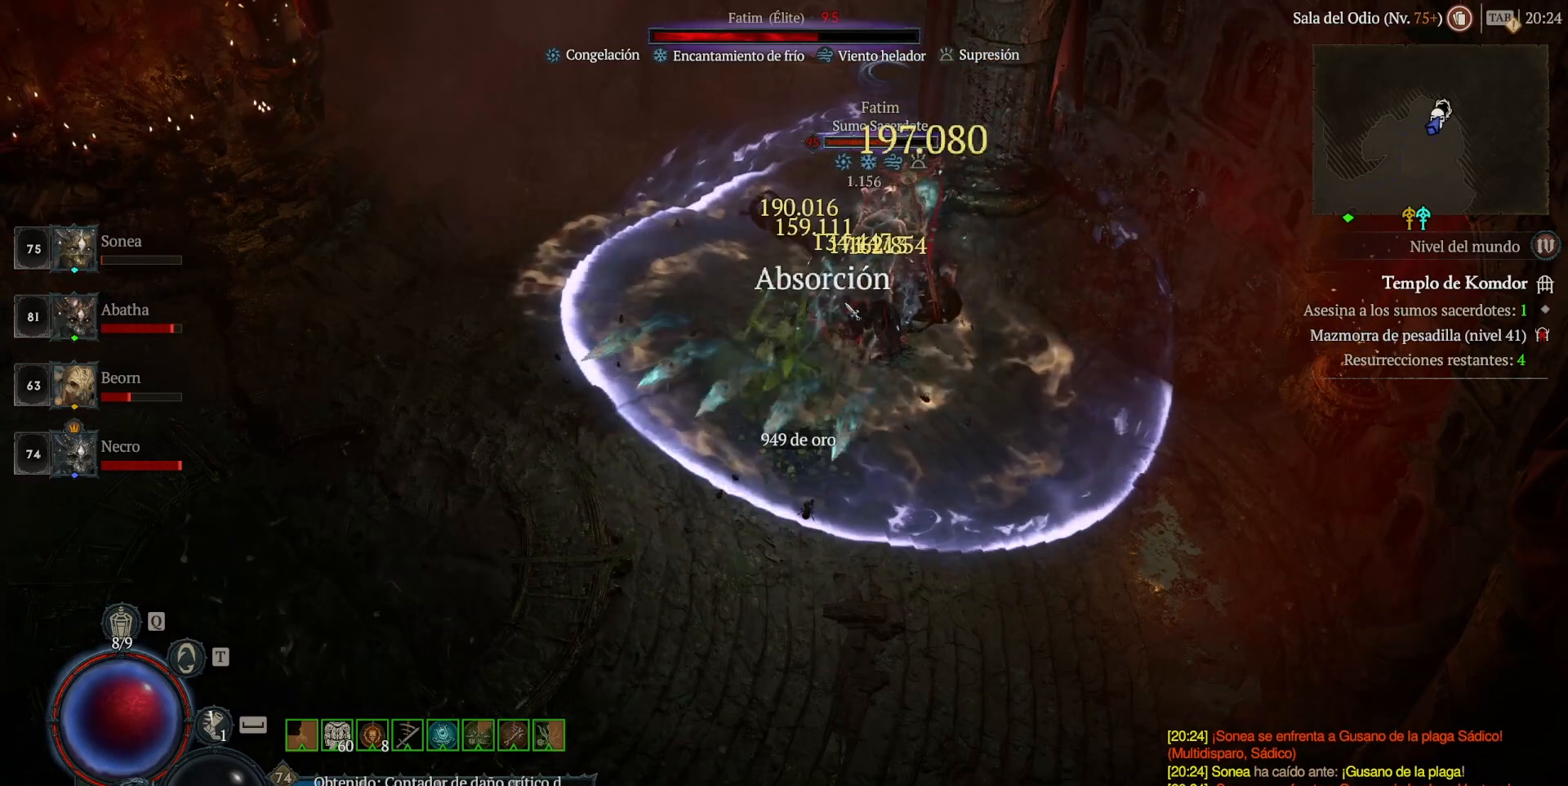
{"keys": ["shift"], "mouse": ["right"], "events": [[120, "mouse_right", "up"], [200, "mouse_right", "down"], [360, "mouse_right", "up"], [440, "mouse_right", "down"]]}
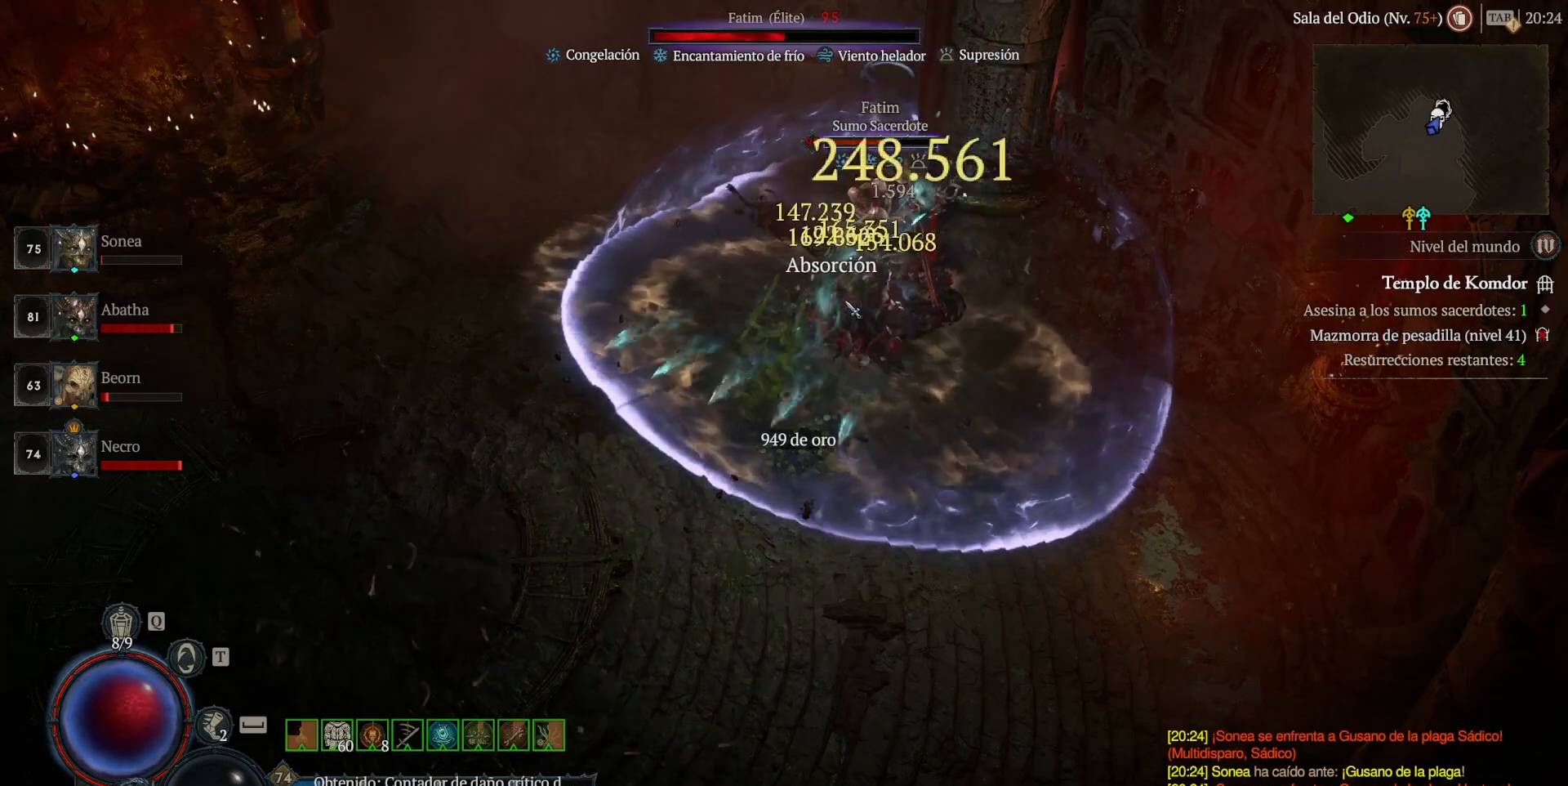
{"keys": ["shift"], "mouse": ["right"], "events": [[120, "mouse_right", "up"], [200, "mouse_right", "down"], [360, "mouse_right", "up"], [440, "mouse_right", "down"]]}
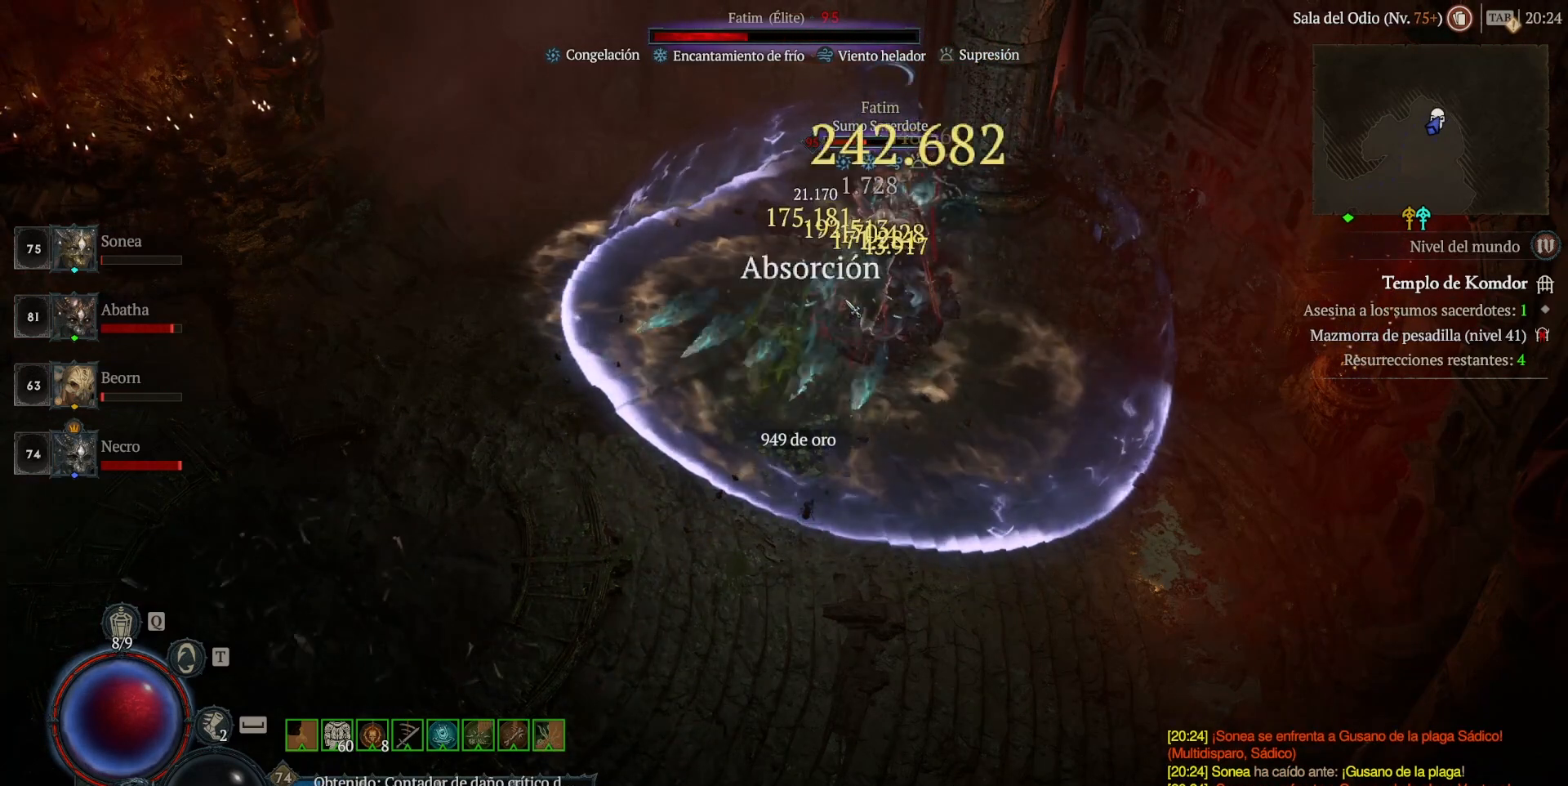
{"keys": ["shift"], "mouse": ["right"], "events": [[40, "mouse_right", "up"], [160, "mouse_right", "down"], [280, "mouse_right", "up"], [400, "mouse_right", "down"]]}
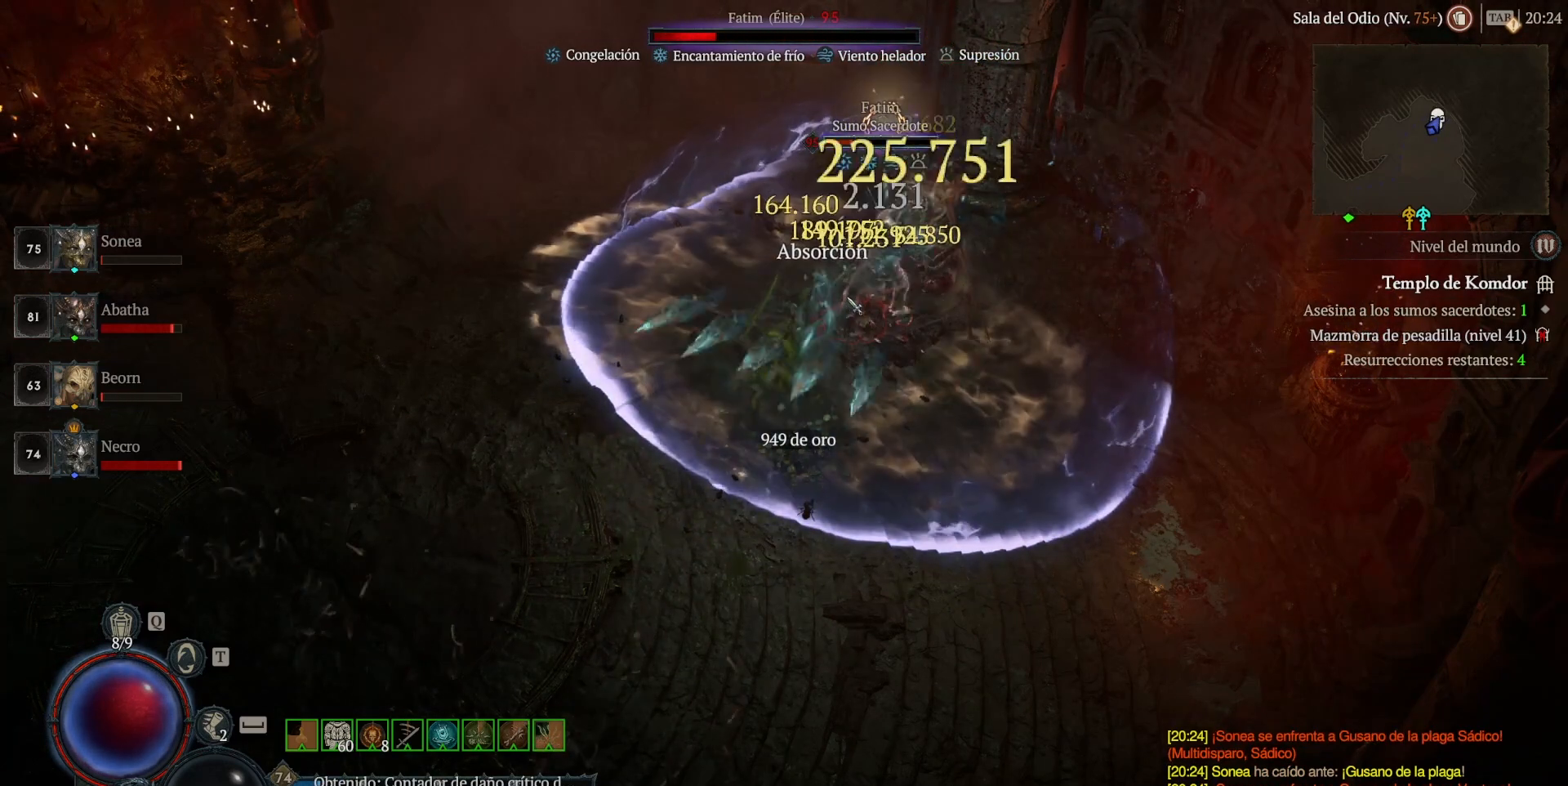
{"keys": ["shift"], "mouse": [], "events": [[40, "mouse_right", "up"], [160, "mouse_right", "down"], [280, "mouse_right", "up"], [360, "mouse_right", "down"], [520, "mouse_right", "up"]]}
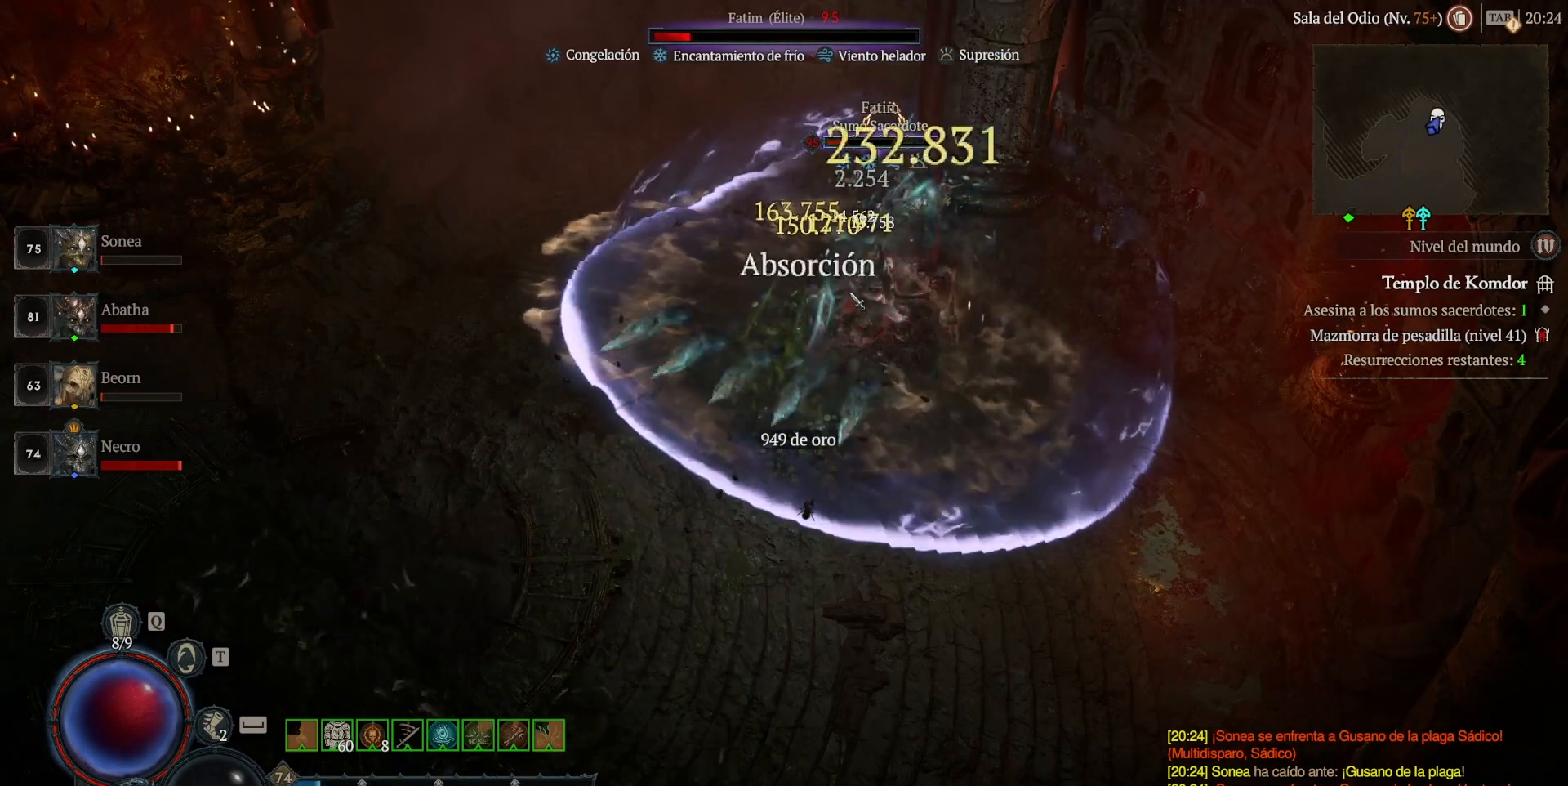
{"keys": ["shift"], "mouse": [], "events": [[40, "mouse_right", "down"], [240, "mouse_right", "up"], [280, "mouse_right", "down"], [440, "mouse_right", "up"]]}
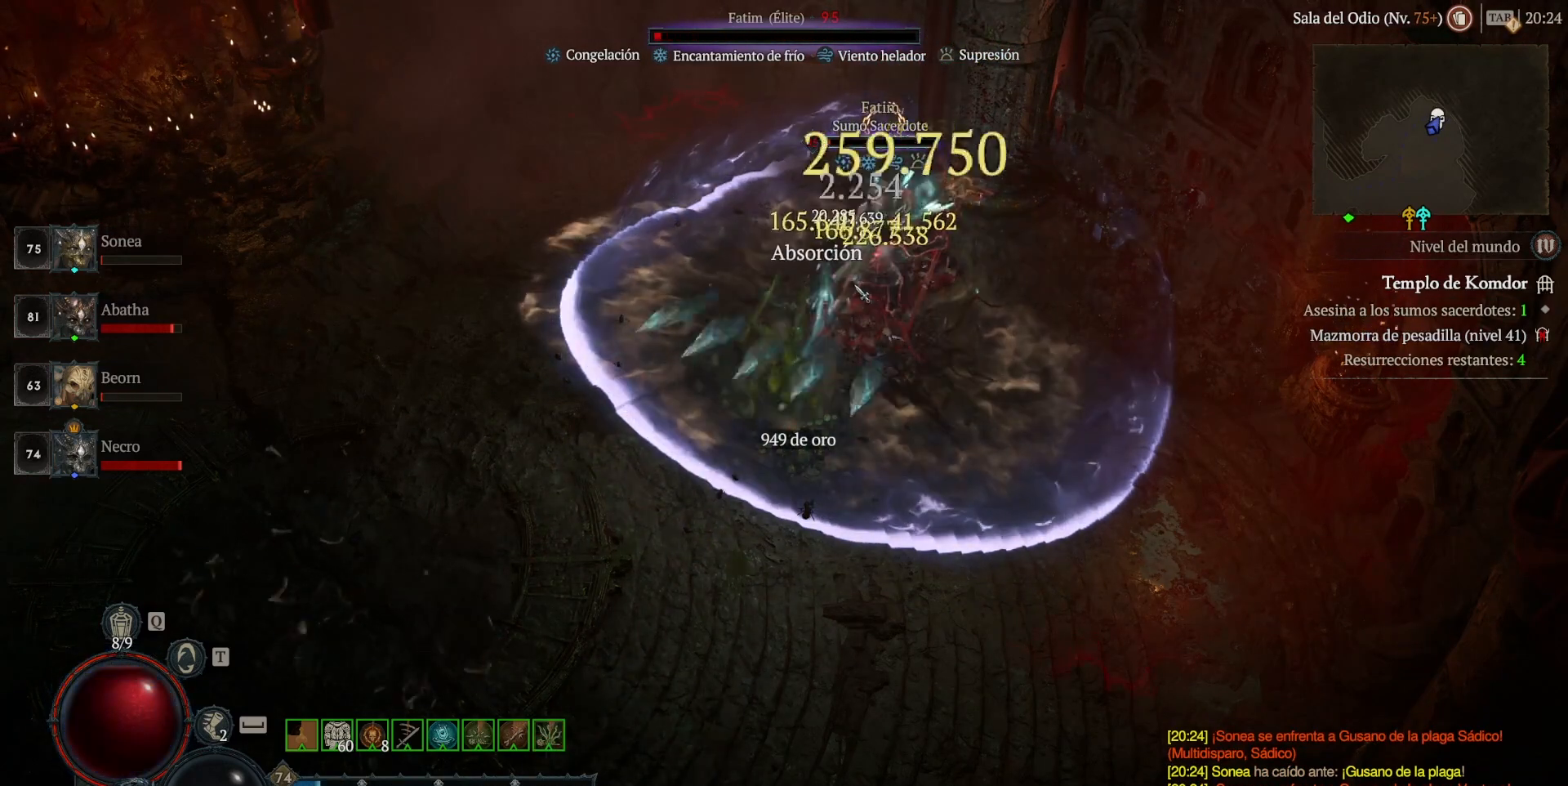
{"keys": ["shift"], "mouse": ["right"], "events": [[80, "mouse_right", "down"], [160, "mouse_right", "up"], [280, "mouse_right", "down"], [400, "mouse_right", "up"], [480, "mouse_right", "down"]]}
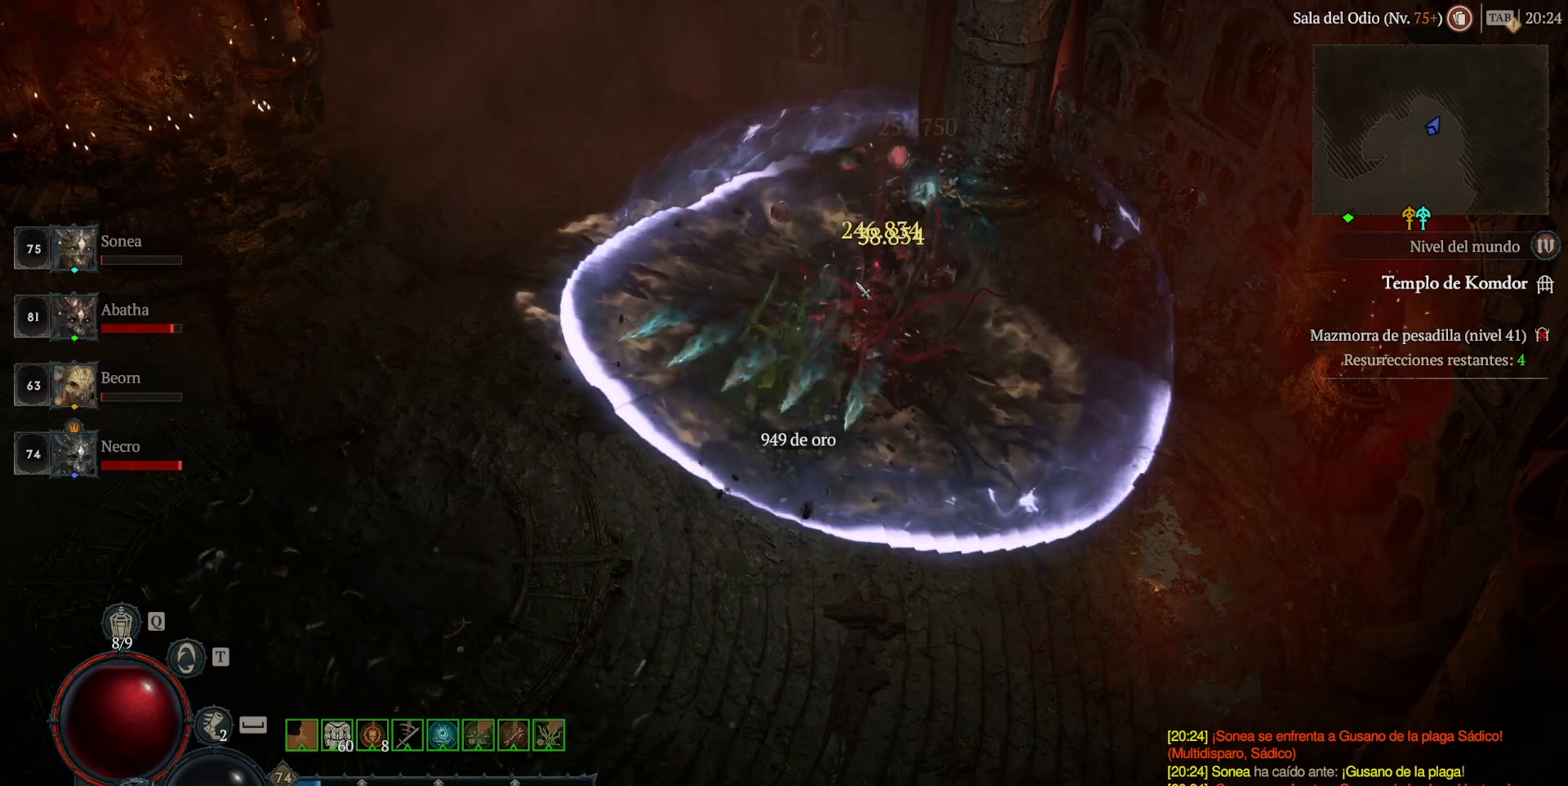
{"keys": [], "mouse": [], "events": [[120, "mouse_right", "up"], [360, "shift", "up"]]}
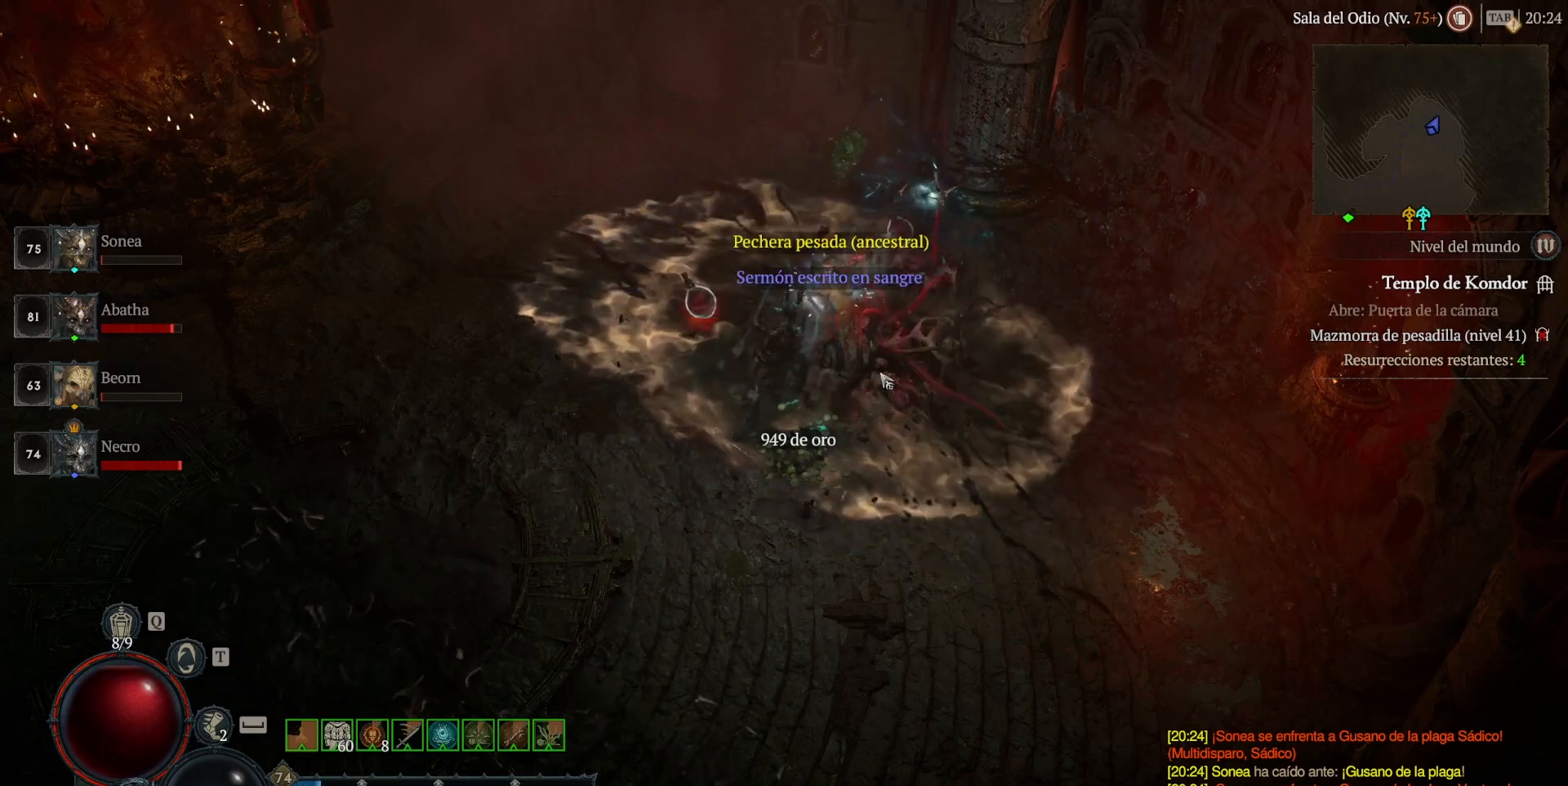
{"keys": [], "mouse": [], "events": [[120, "mouse_left", "down"], [360, "mouse_left", "up"], [440, "mouse_left", "down"], [520, "mouse_left", "up"]]}
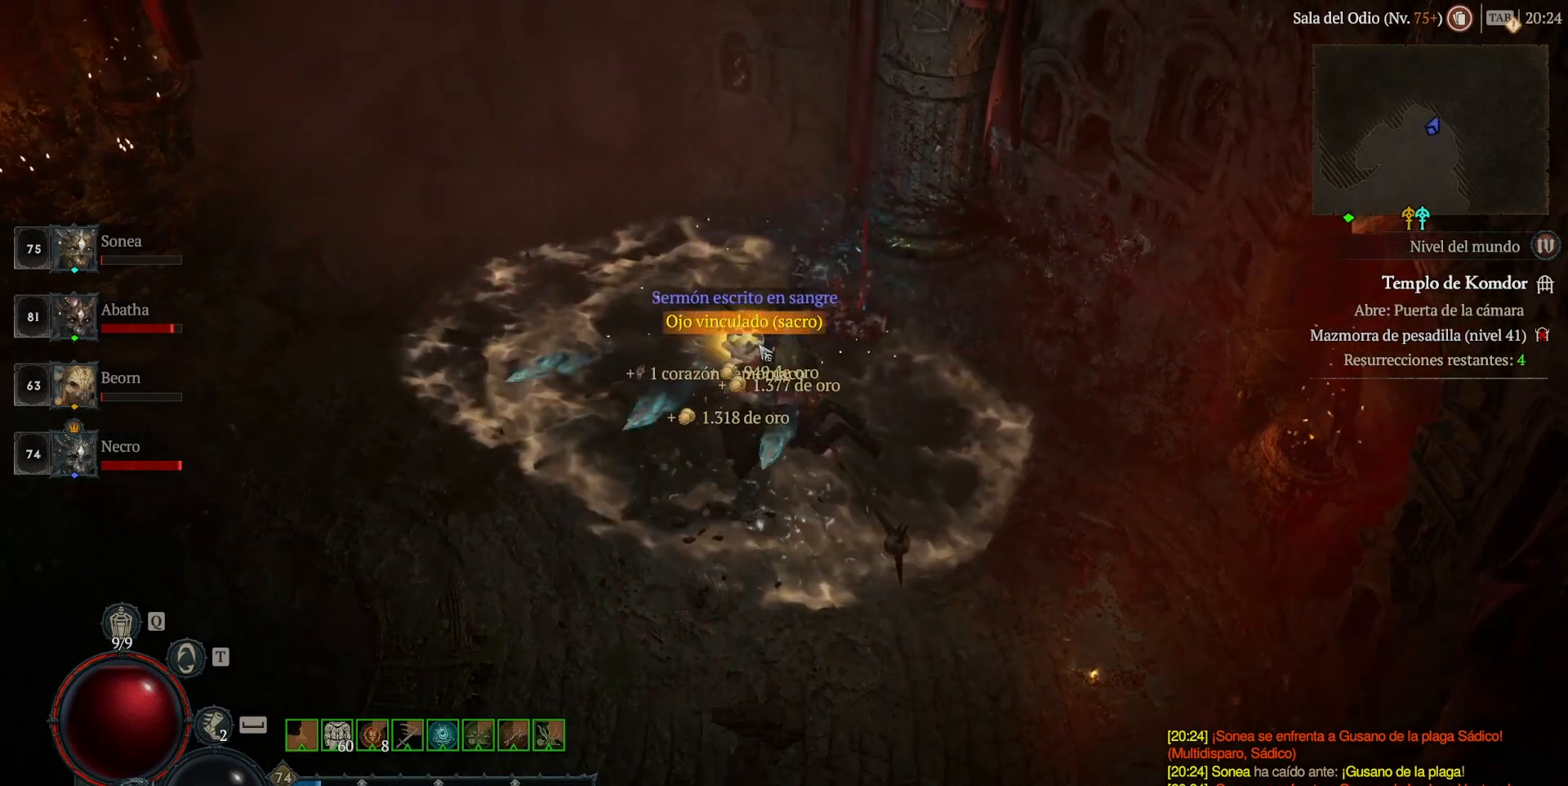
{"keys": [], "mouse": [], "events": [[120, "mouse_left", "down"], [240, "mouse_left", "up"], [280, "mouse_left", "down"], [440, "mouse_left", "up"]]}
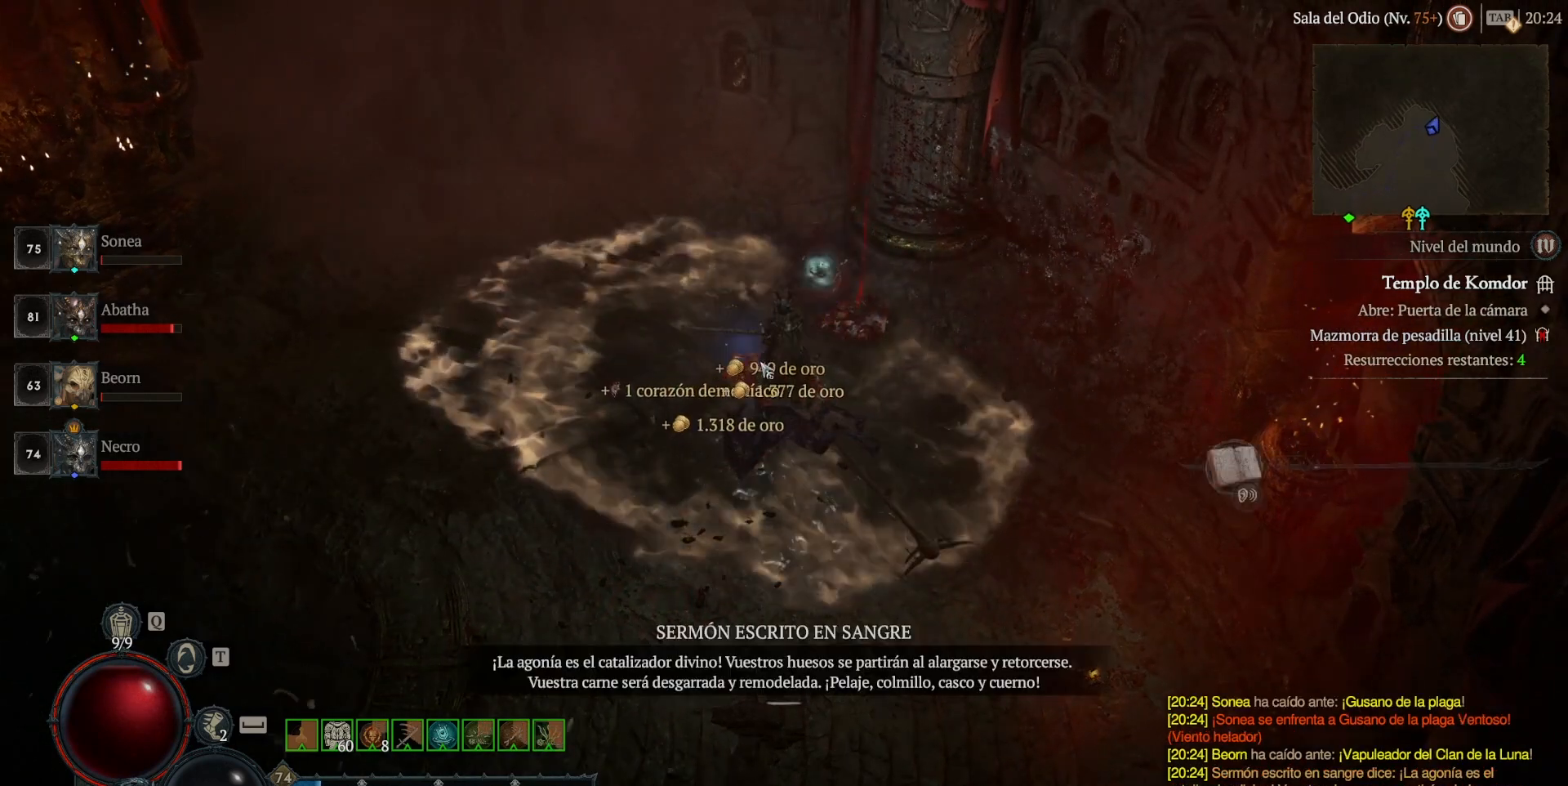
{"keys": [], "mouse": ["left"], "events": [[80, "mouse_left", "down"]]}